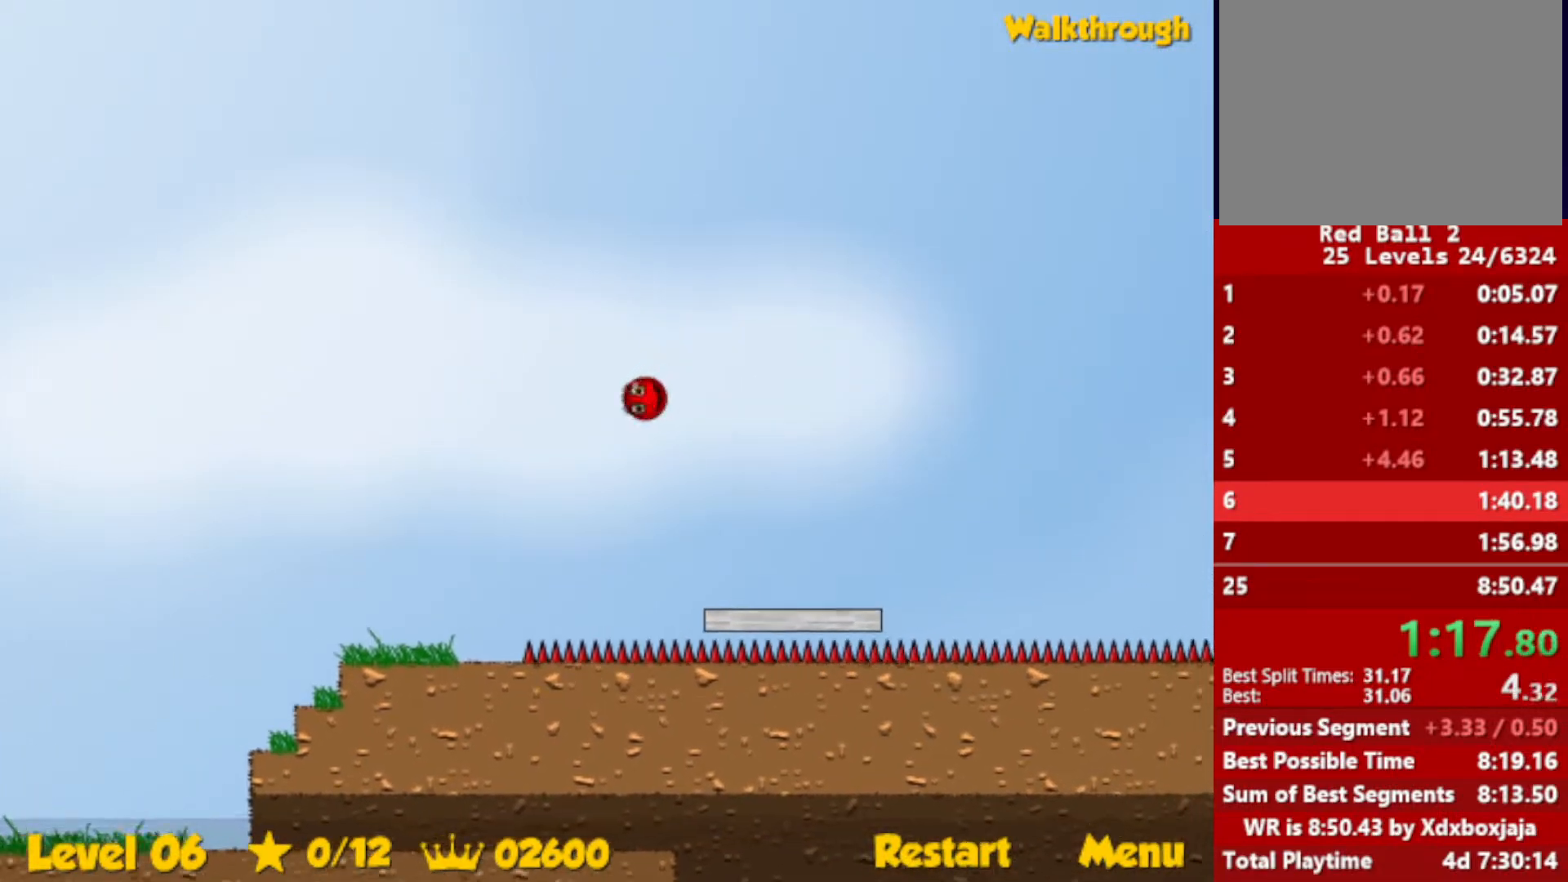
Gameplay with keyboard; each line is a JSON object with the keys held at the frame after it. "events" lists presses ("down") and releases ("up") of "down", "escape", "left", "r", "right" and "up" between this image and that frame as [ms after this image, input, new state], when the widget could be followed in between. No other keys are recorded. Mouse input is not recorded.
{"keys": ["up"], "events": [[50, "left", "up"]]}
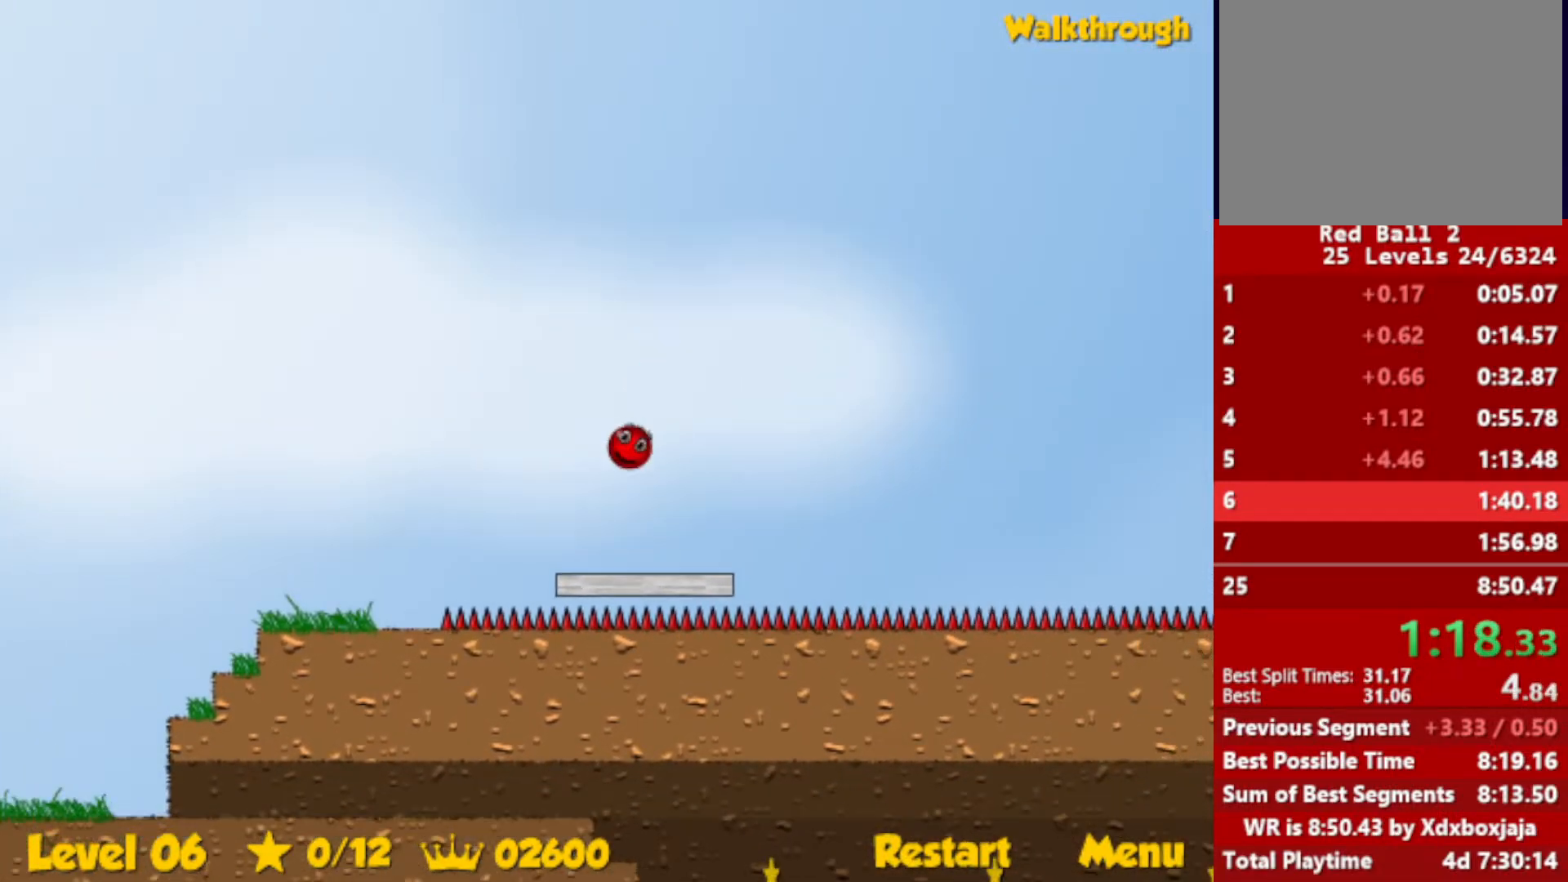
{"keys": ["left", "up"], "events": [[167, "left", "down"]]}
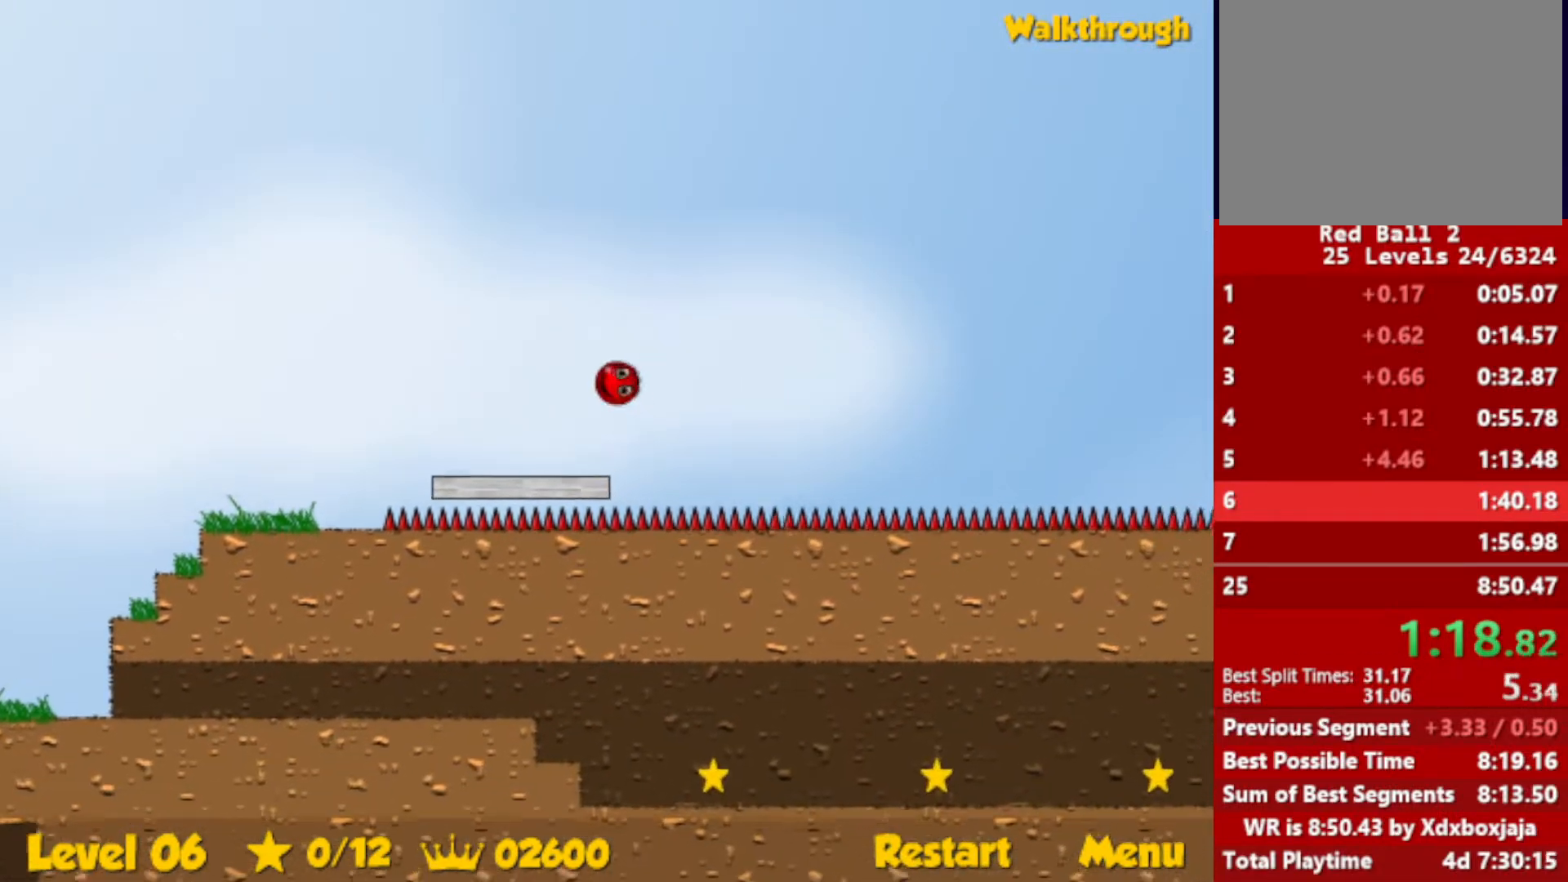
{"keys": ["right", "up"], "events": [[383, "left", "up"], [433, "right", "down"]]}
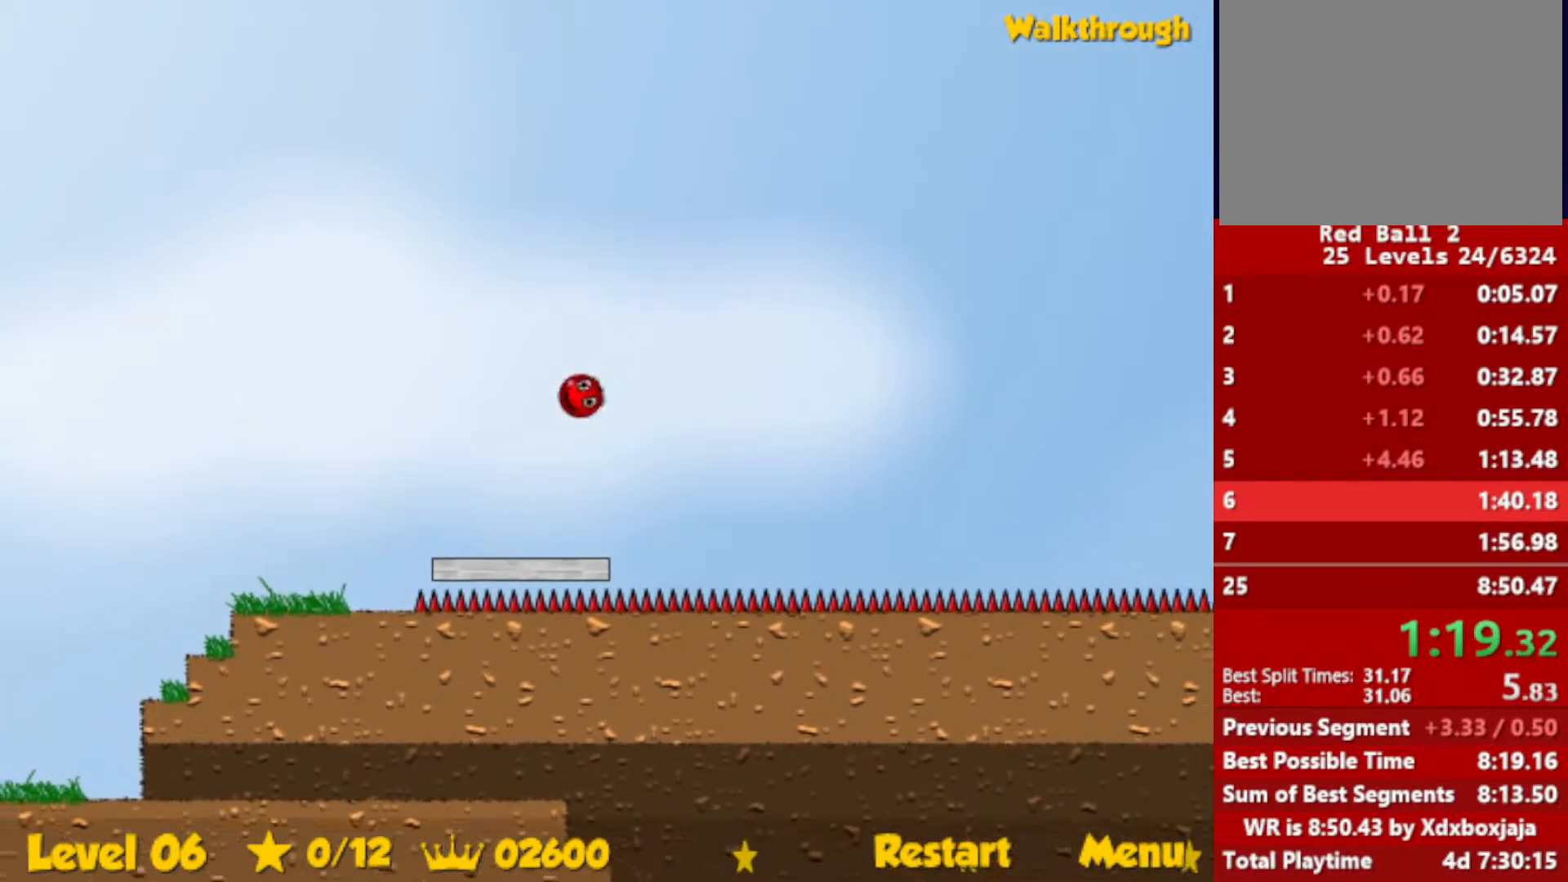
{"keys": ["right", "up"], "events": [[167, "right", "up"], [300, "right", "down"]]}
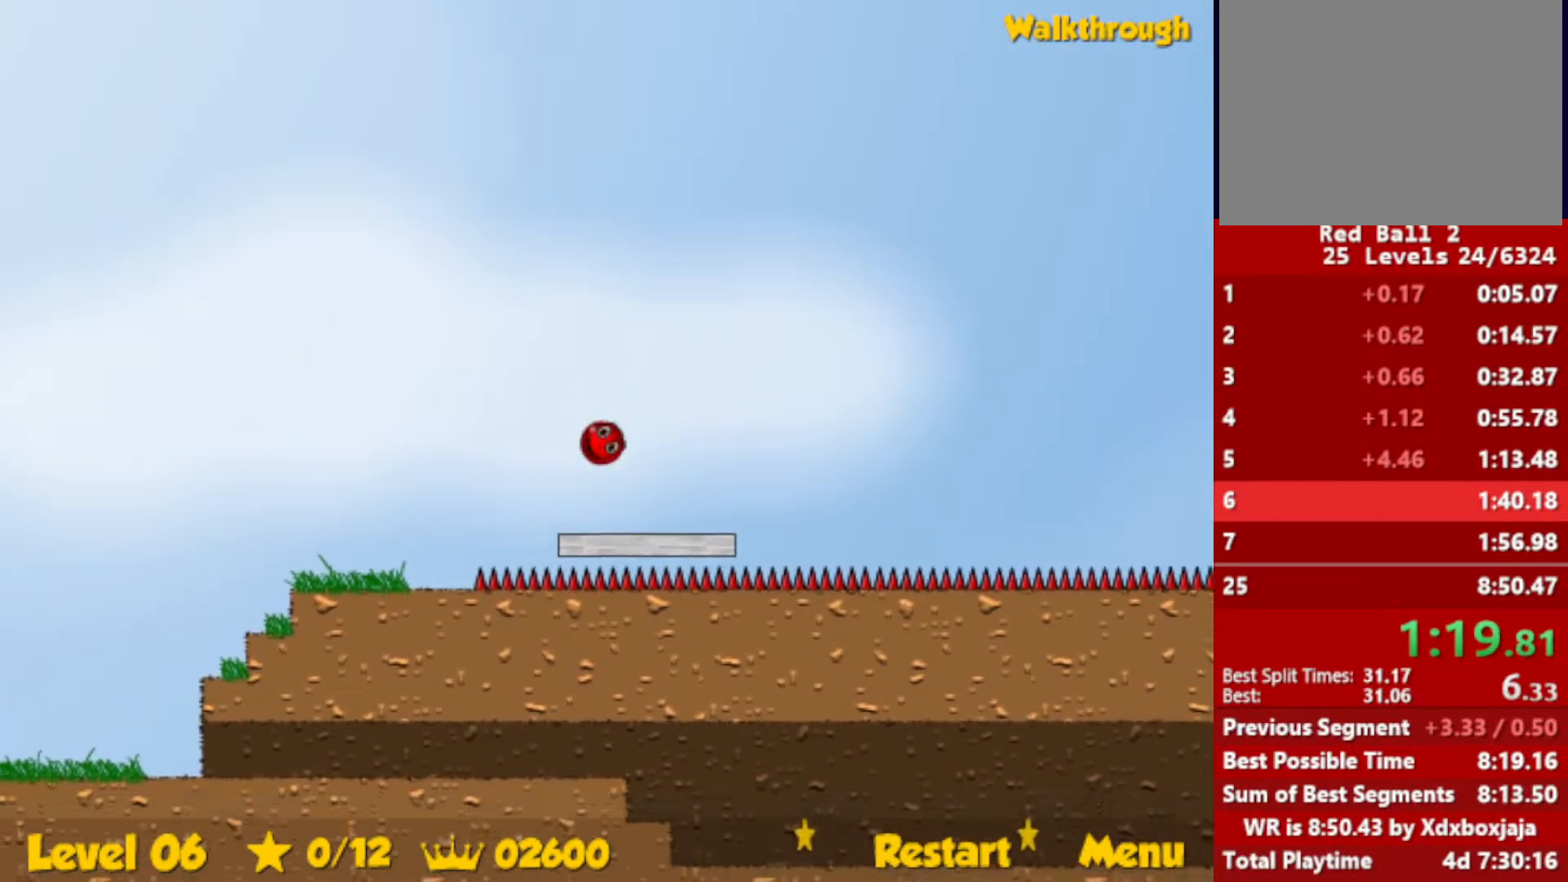
{"keys": ["right"], "events": [[100, "up", "up"]]}
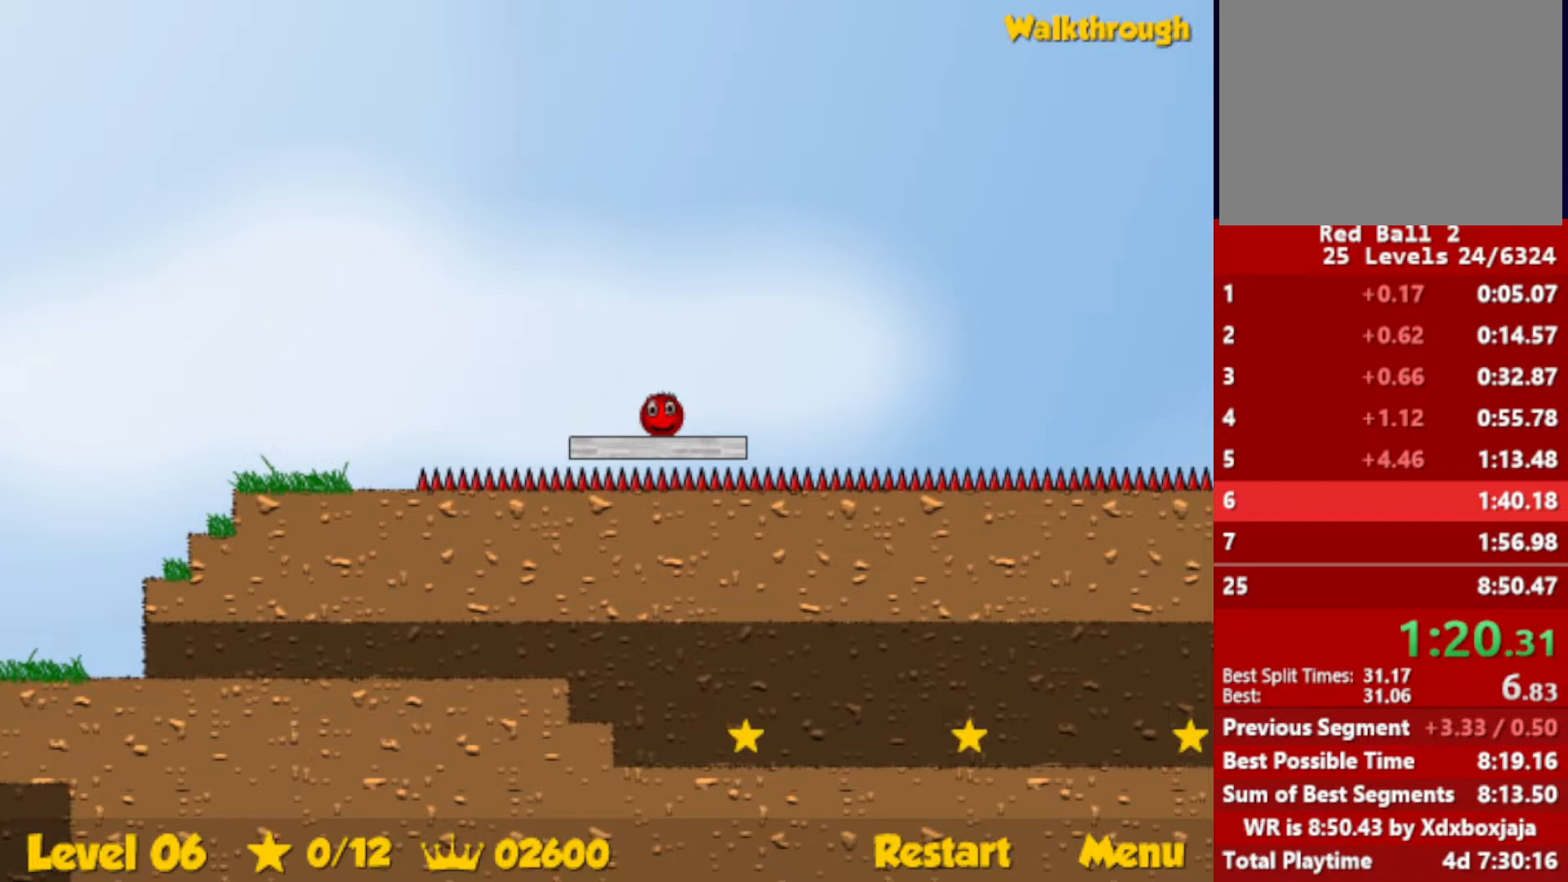
{"keys": ["right", "up"], "events": [[250, "up", "down"]]}
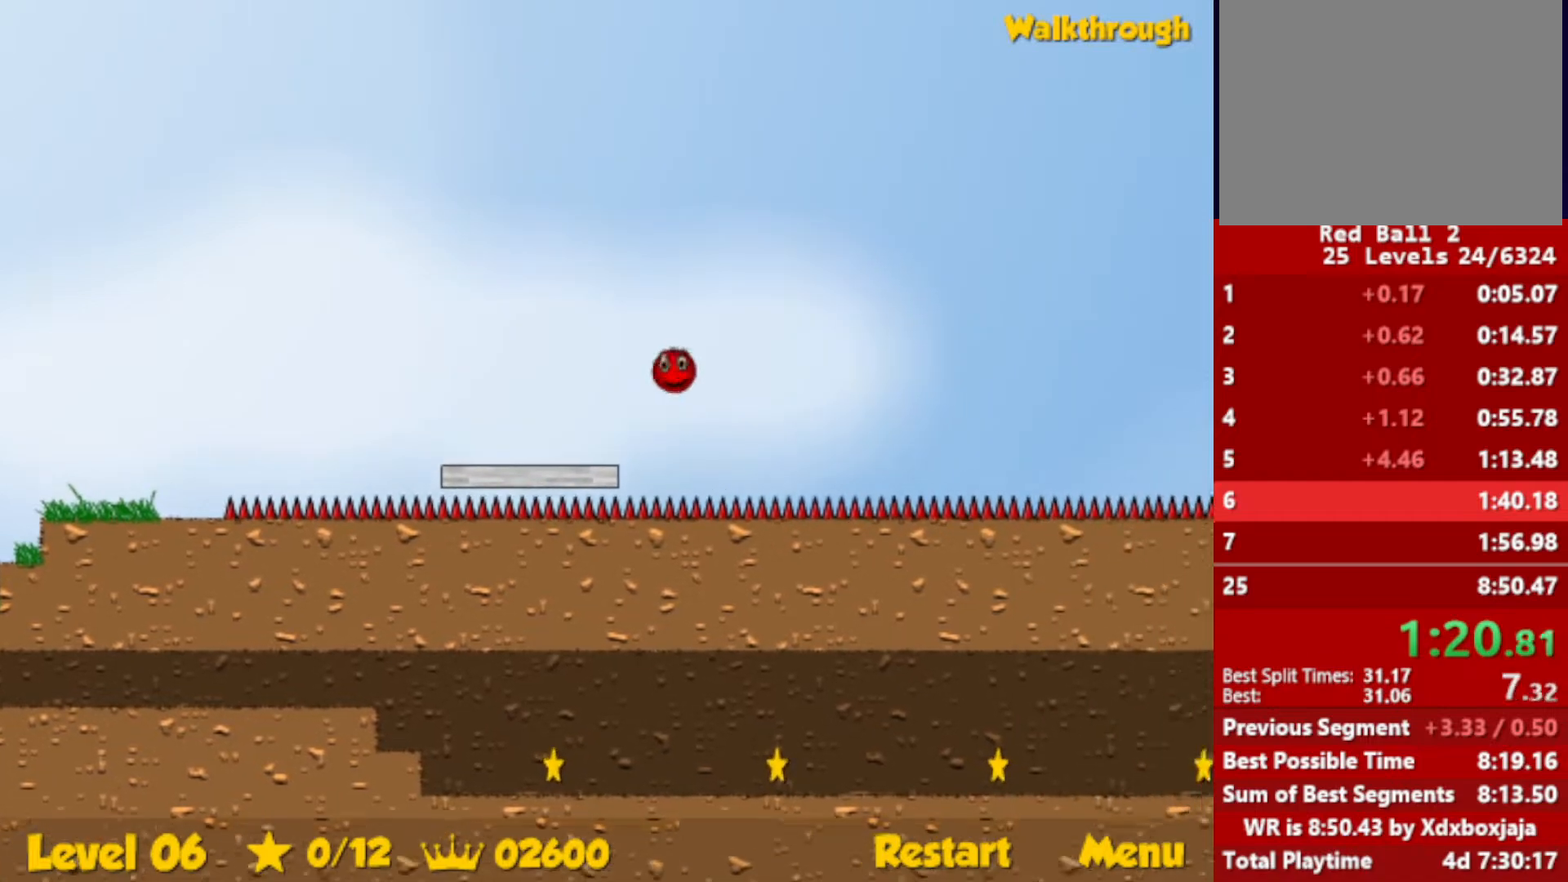
{"keys": ["right", "up"], "events": []}
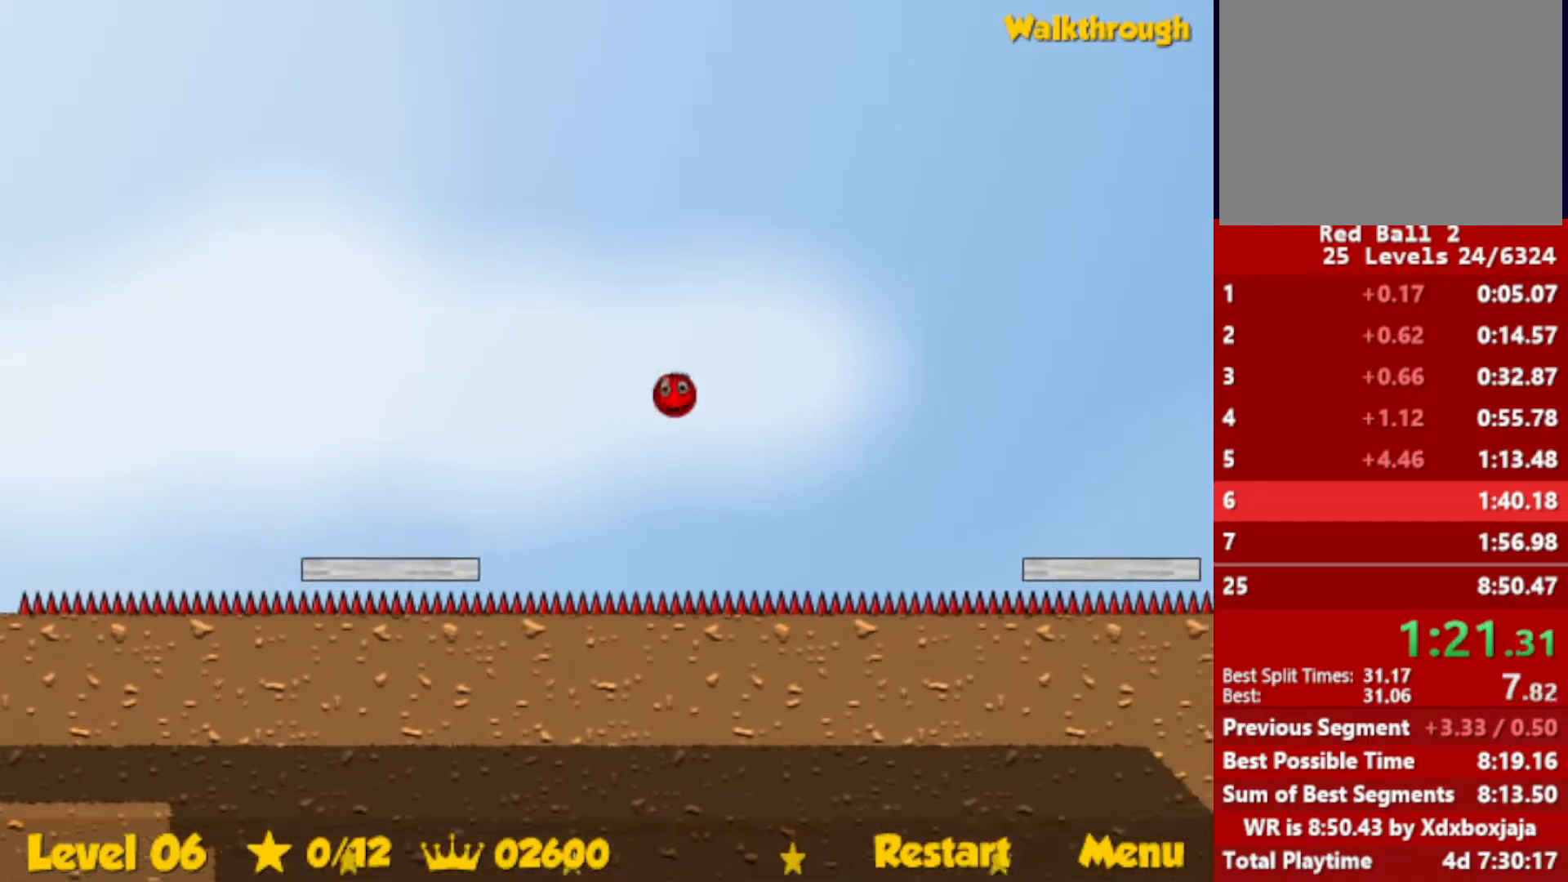
{"keys": ["right"], "events": [[450, "up", "up"]]}
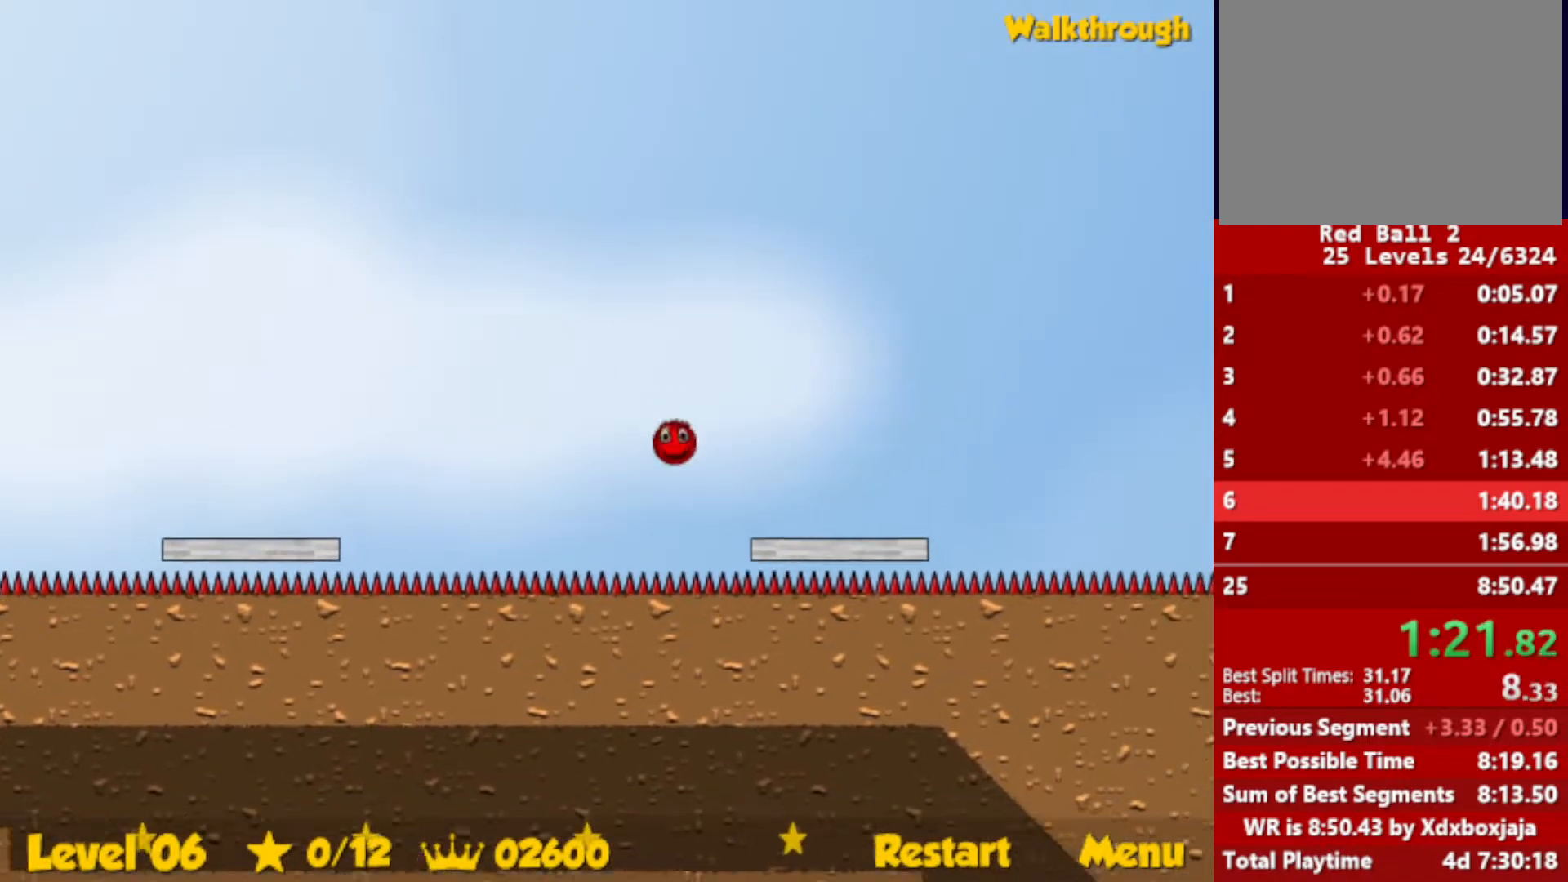
{"keys": ["right"], "events": [[400, "up", "down"], [467, "up", "up"]]}
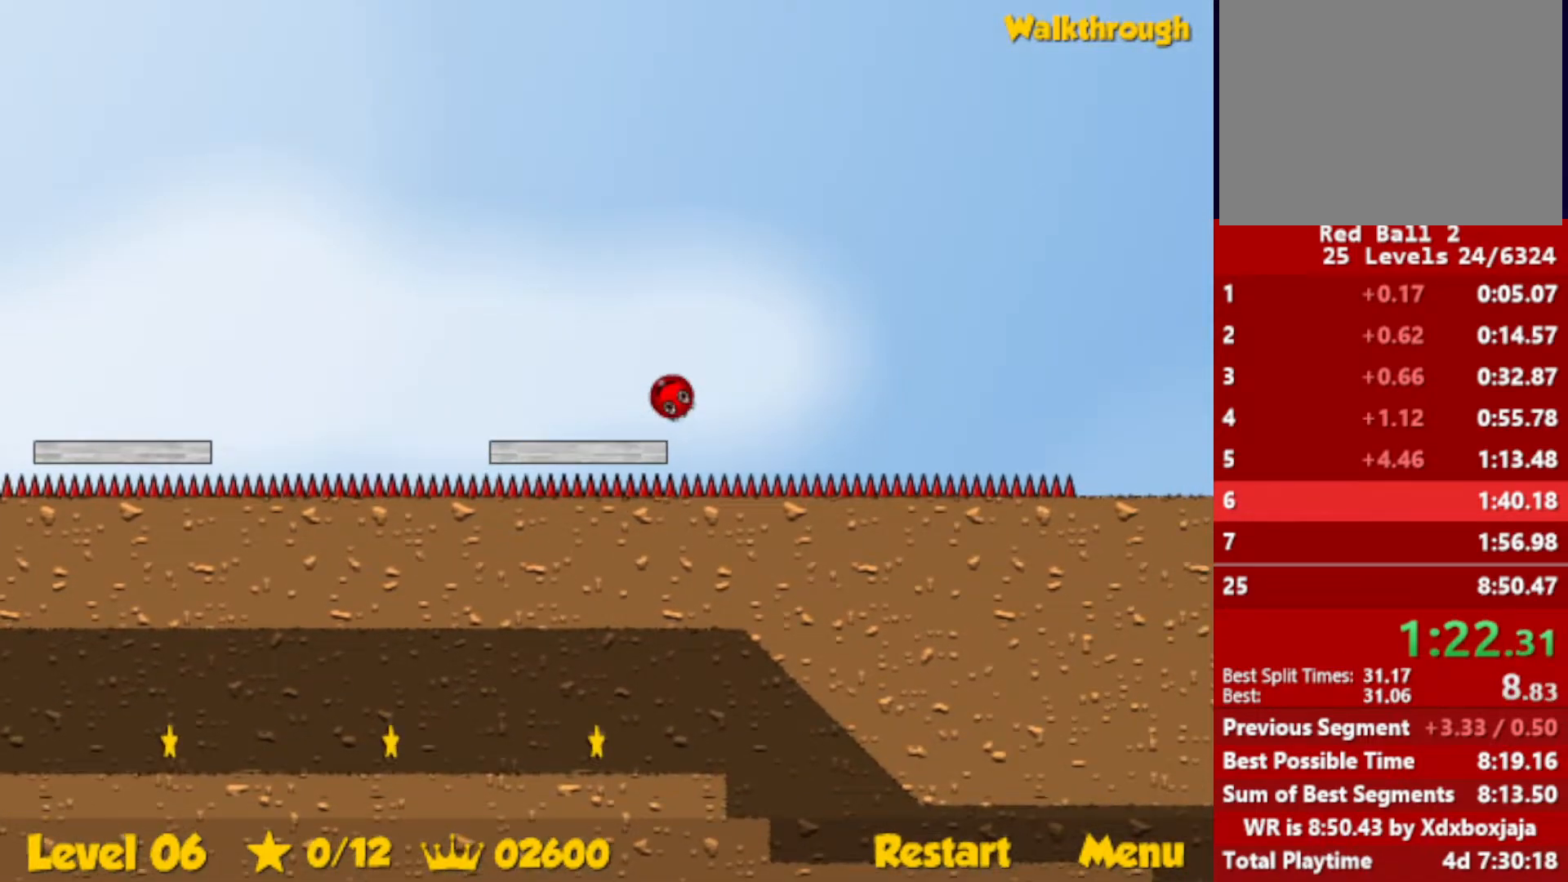
{"keys": ["right"], "events": []}
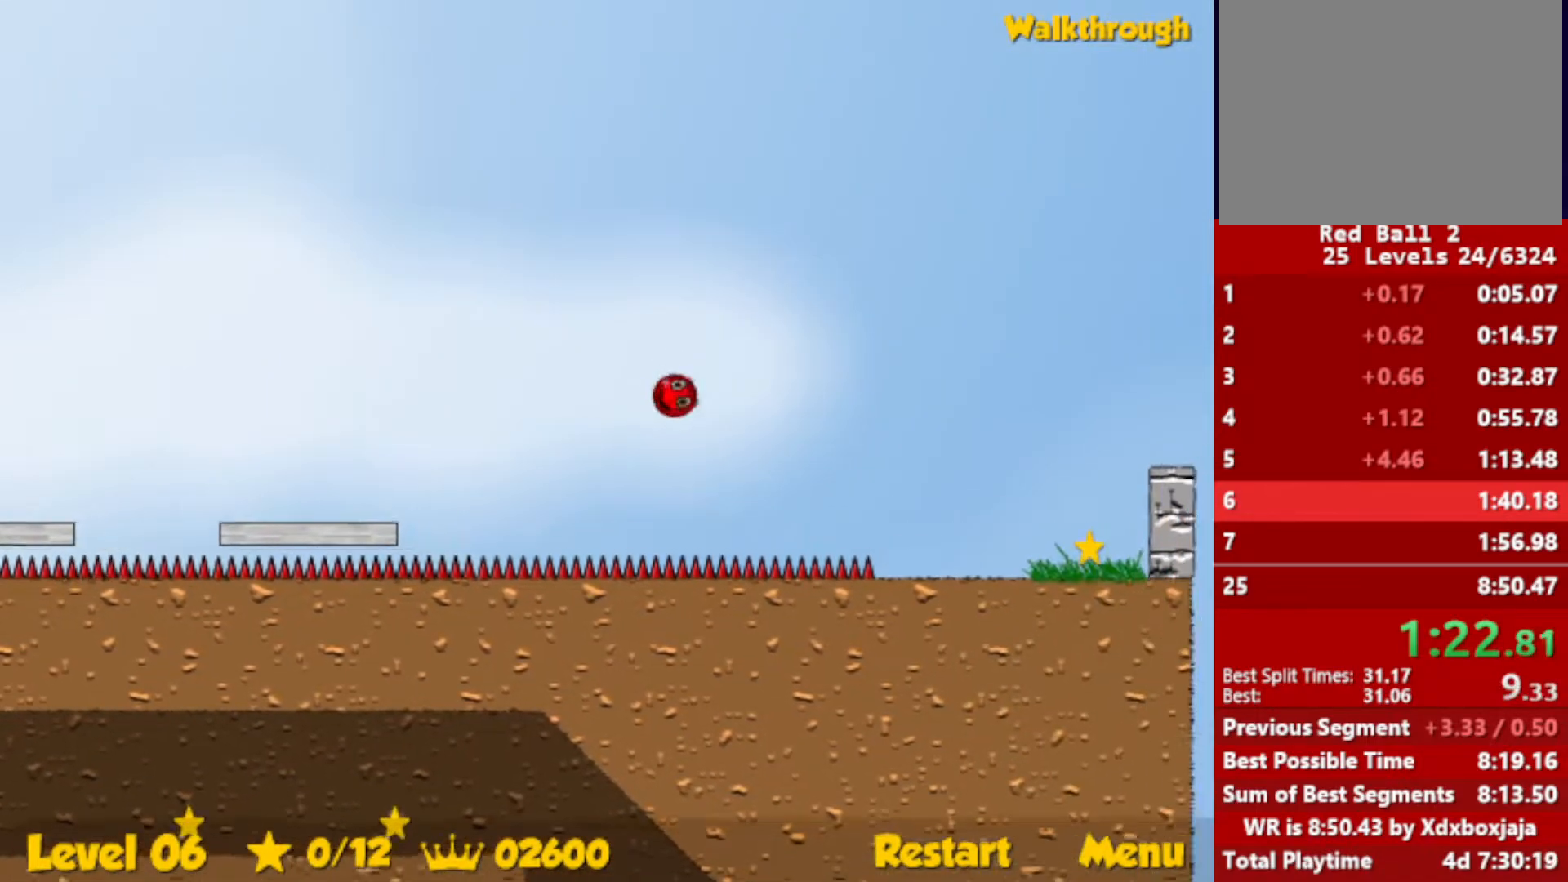
{"keys": ["right"], "events": []}
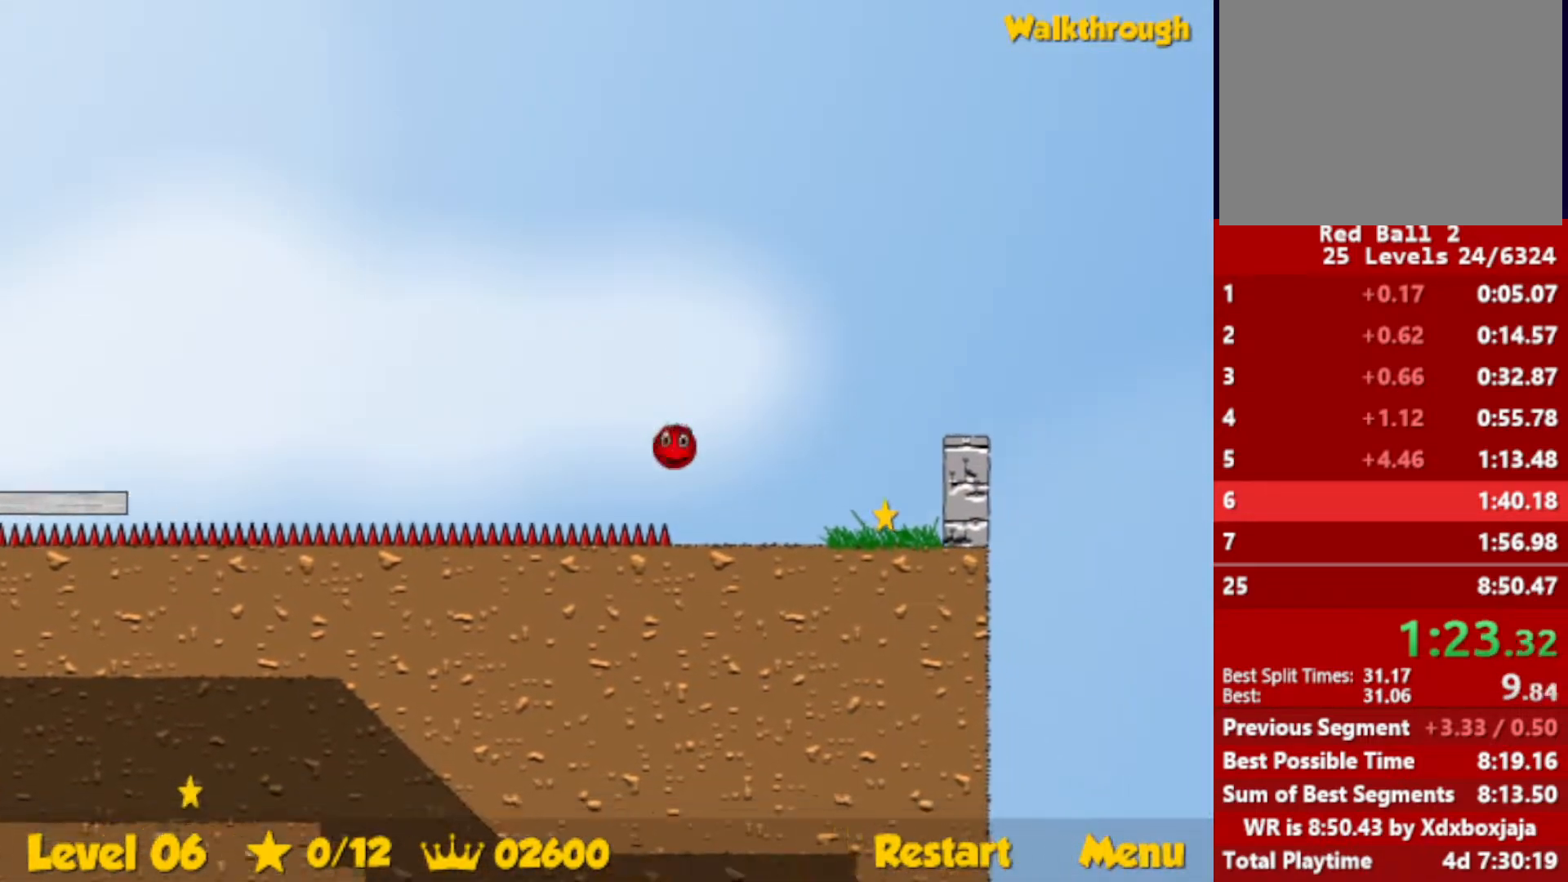
{"keys": ["down", "left"], "events": [[350, "down", "down"], [350, "left", "down"], [383, "right", "up"]]}
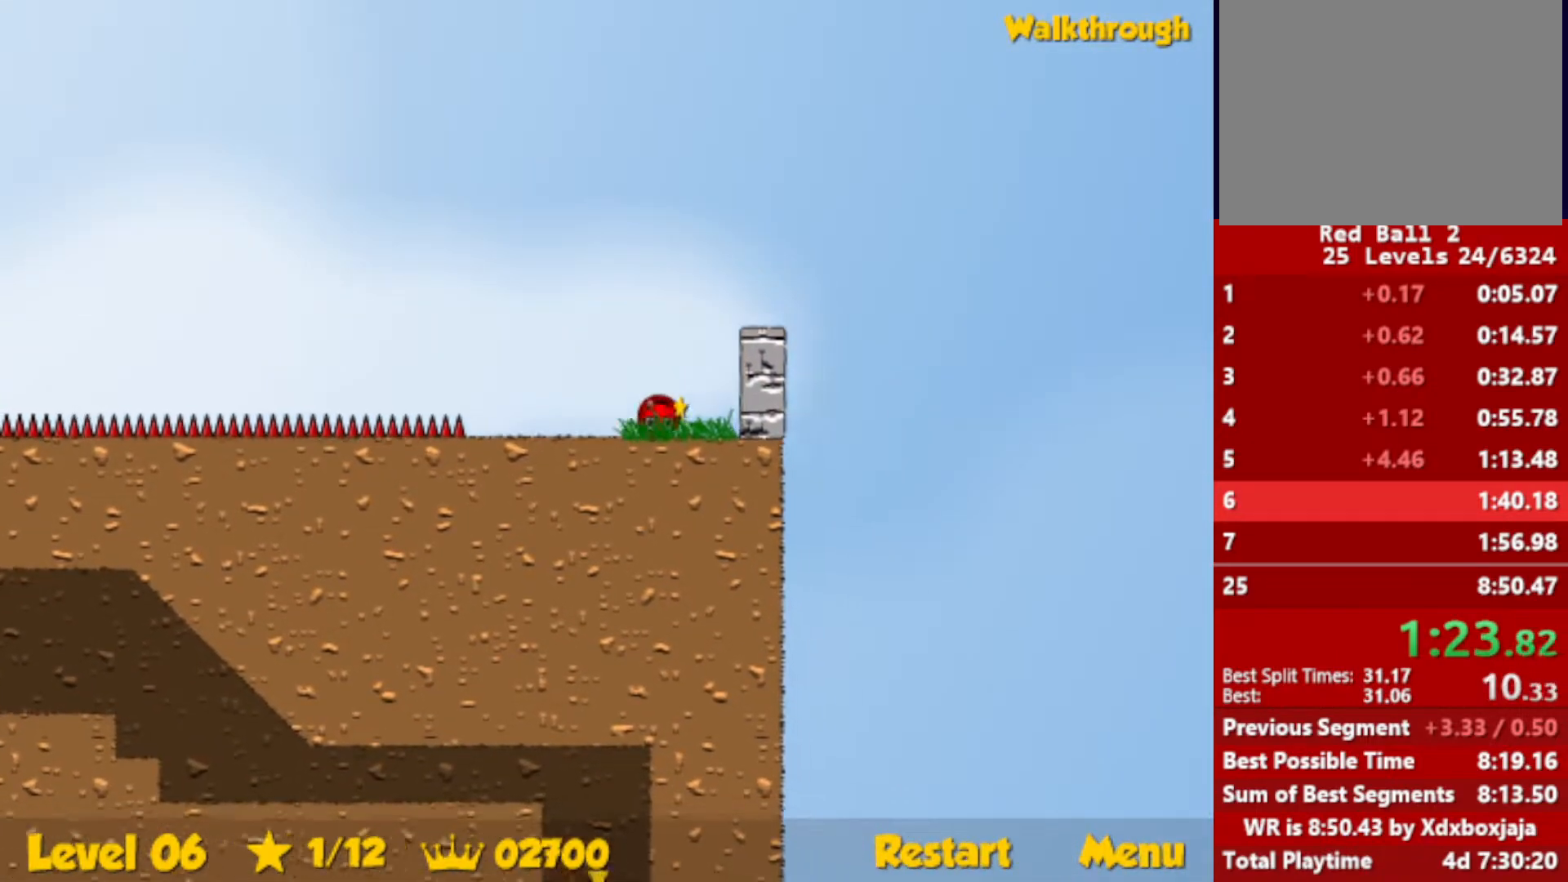
{"keys": ["left"], "events": [[167, "down", "up"]]}
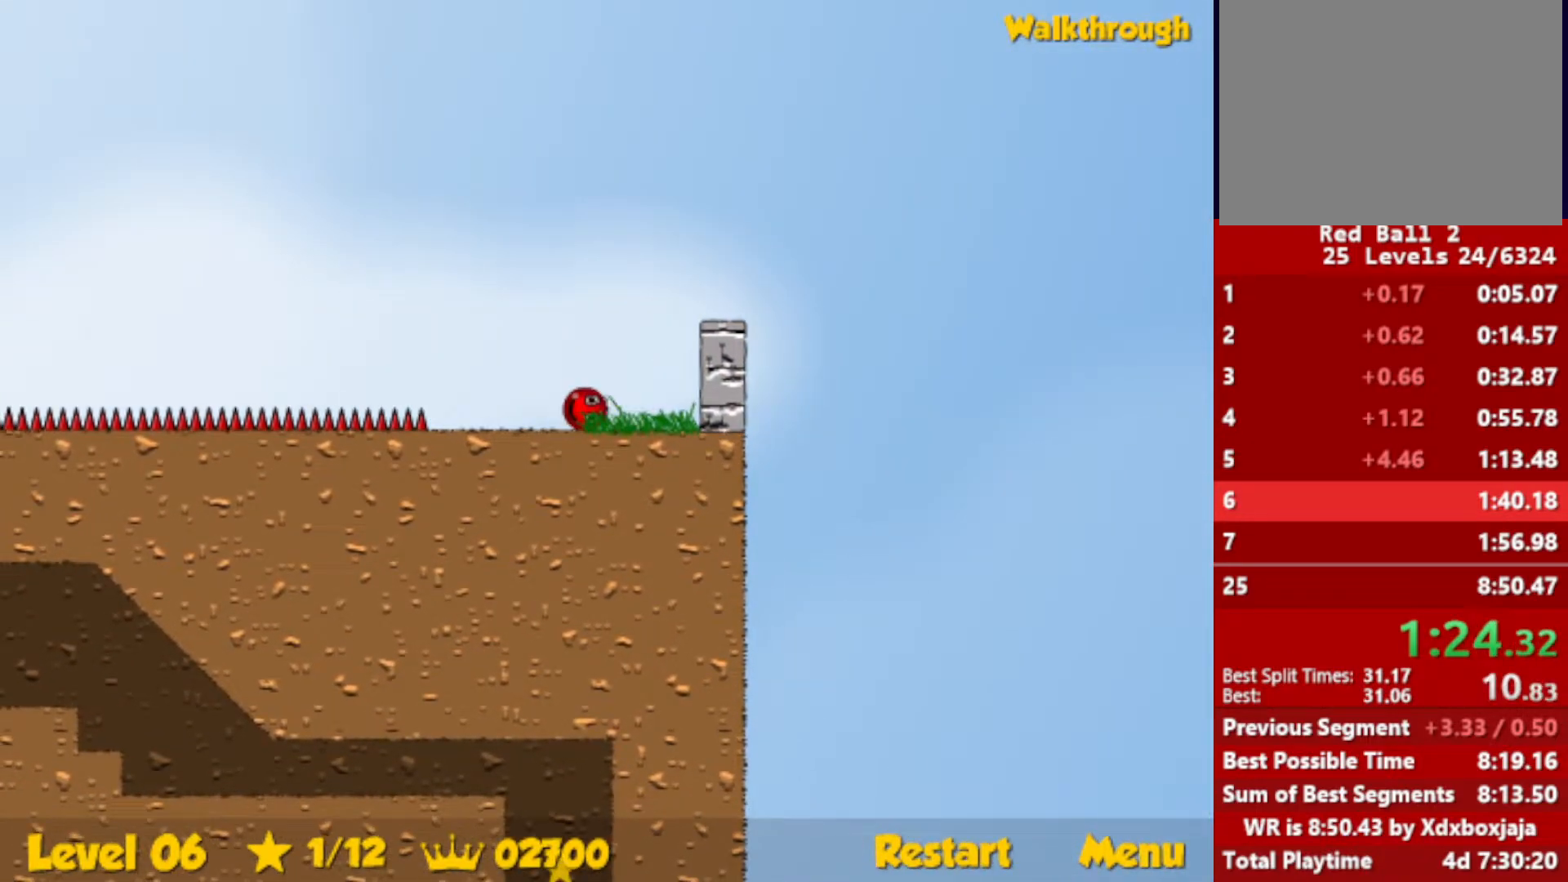
{"keys": ["left"], "events": [[217, "up", "down"], [317, "up", "up"]]}
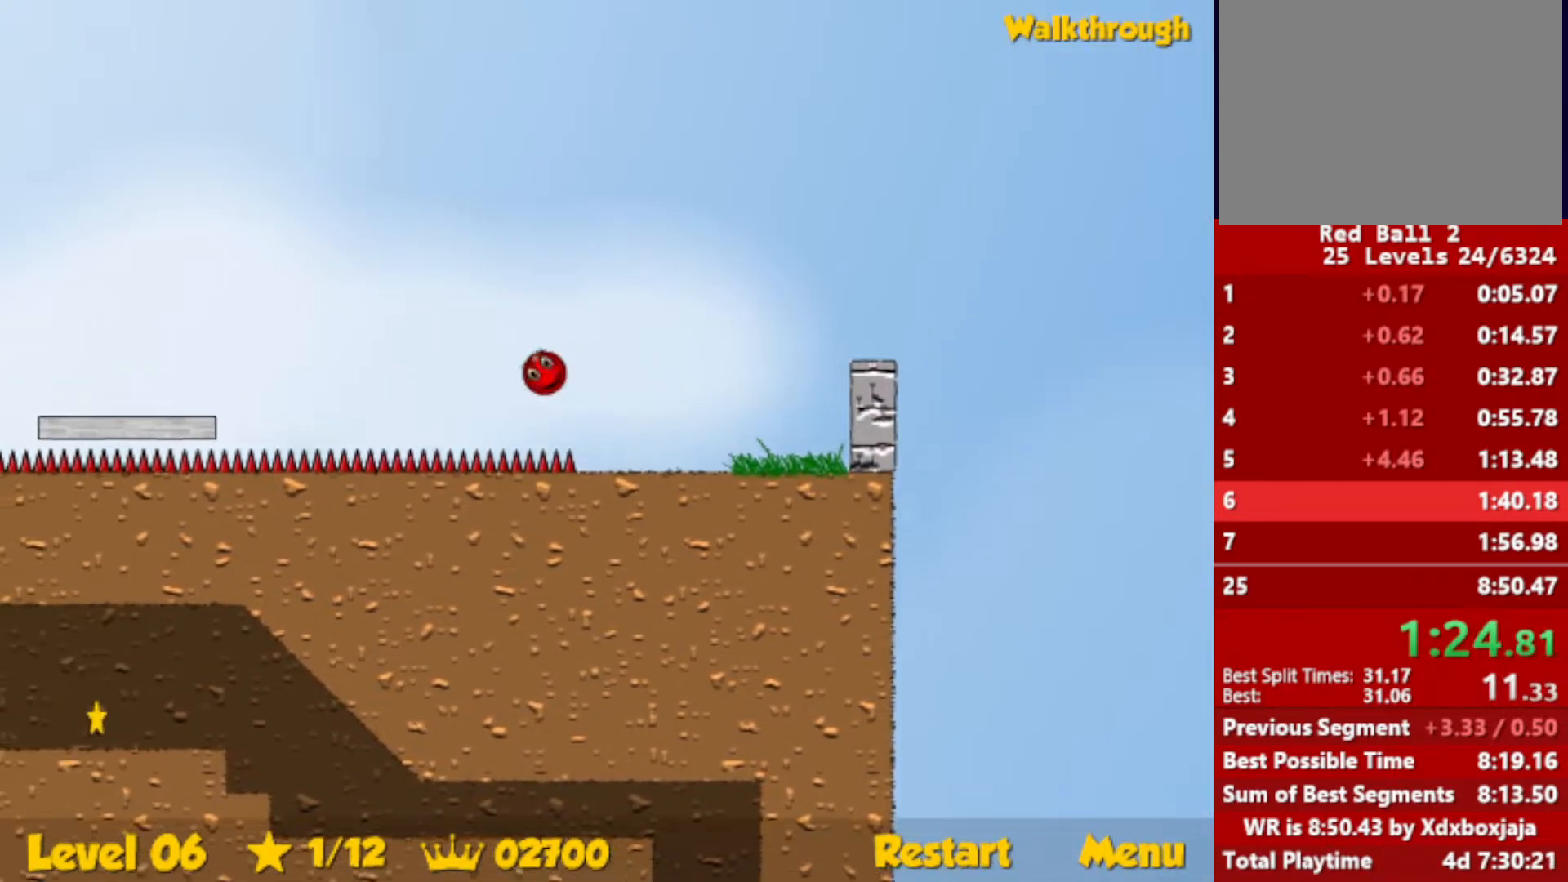
{"keys": ["left"], "events": []}
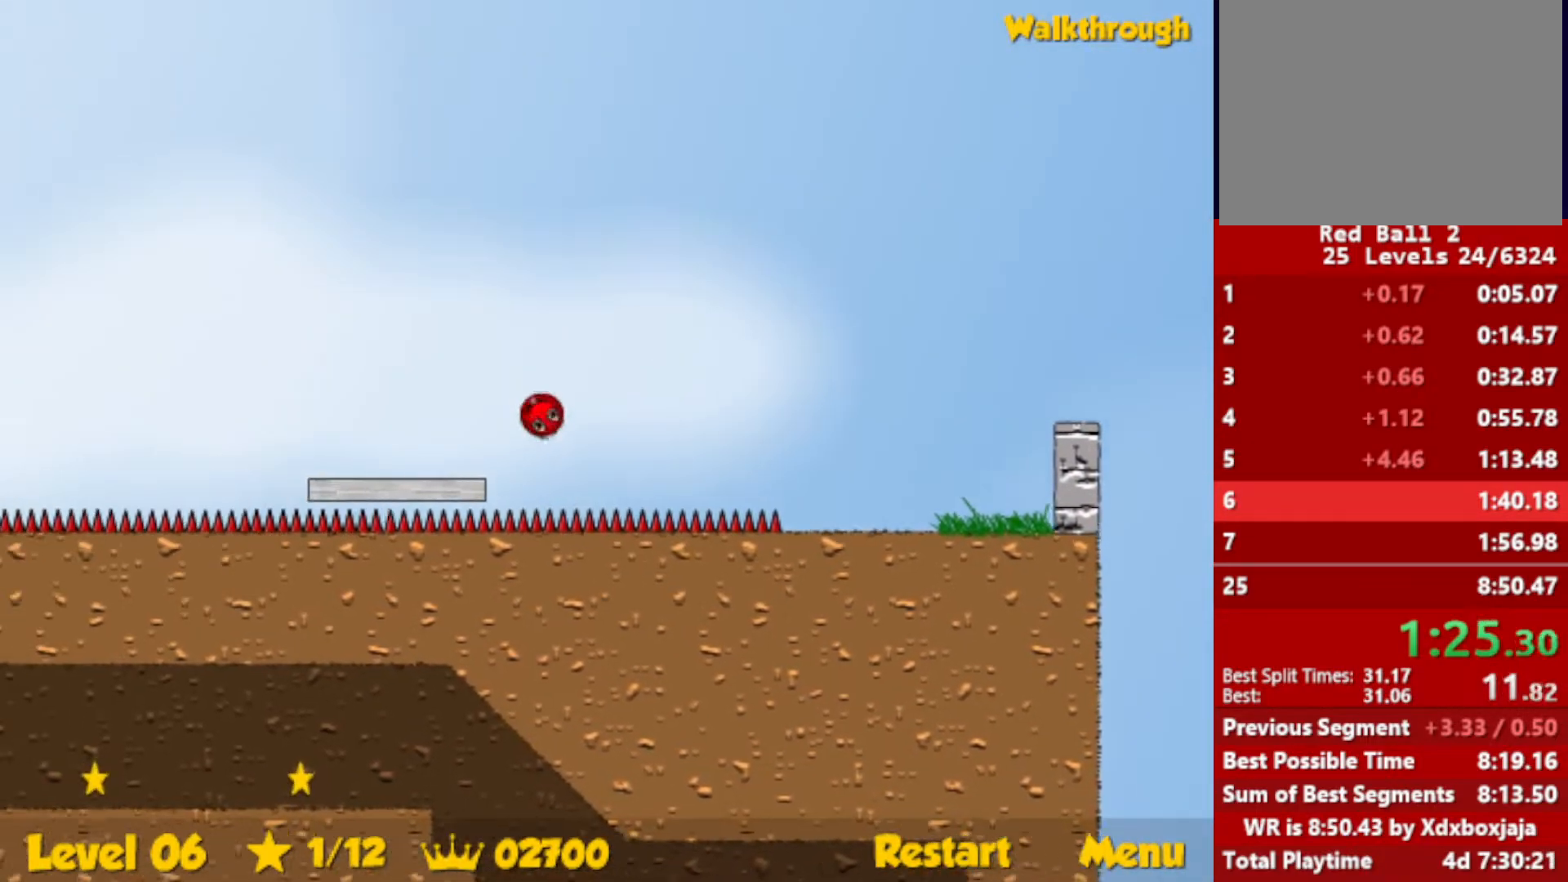
{"keys": ["left", "up"], "events": [[350, "up", "down"]]}
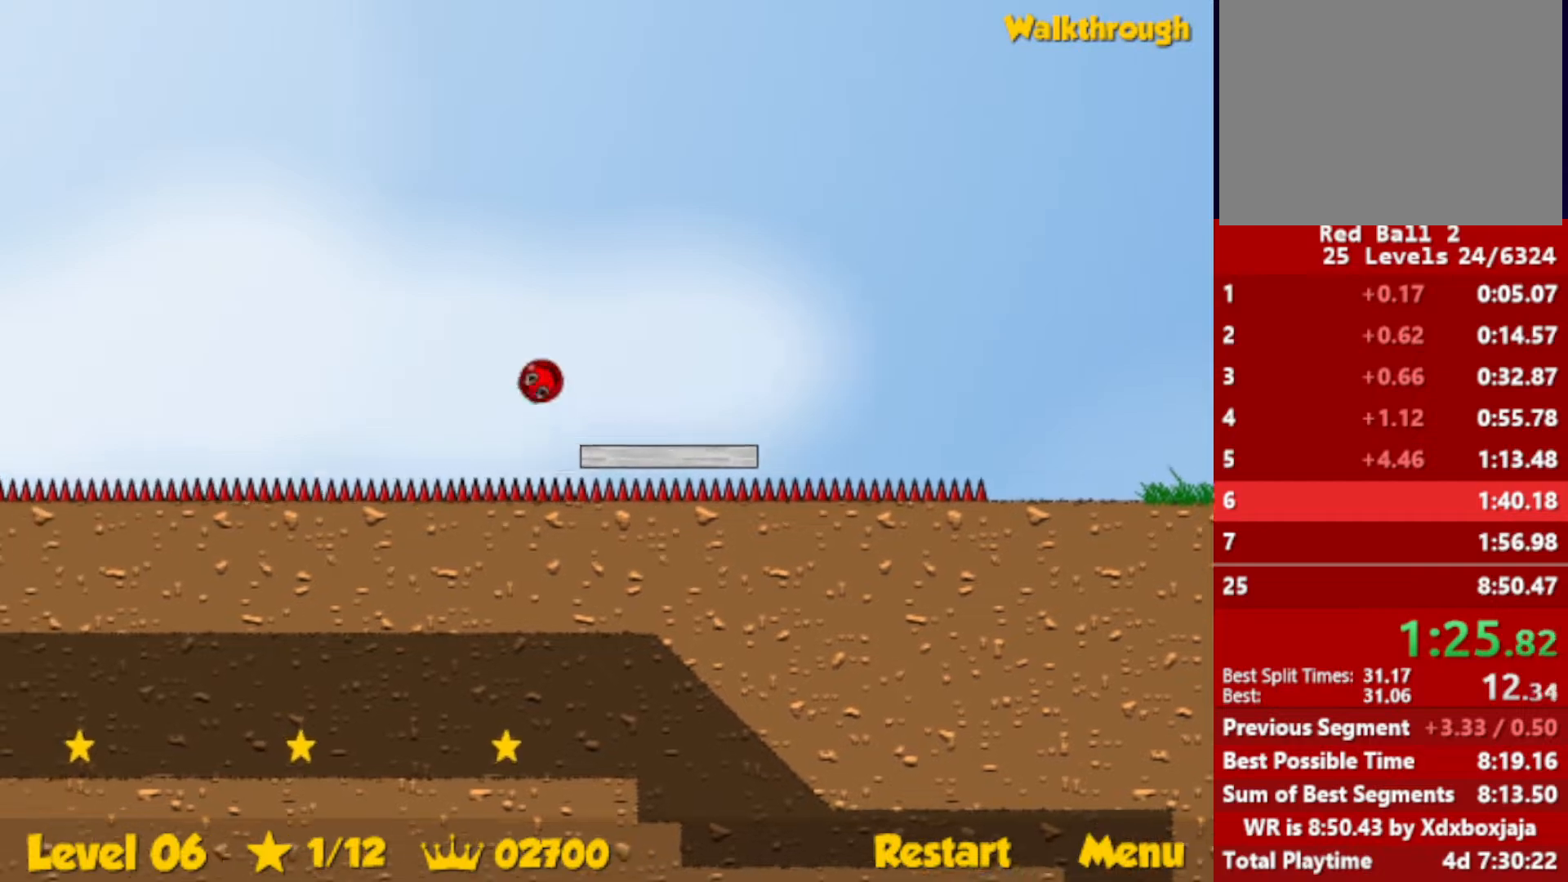
{"keys": ["left", "up"], "events": []}
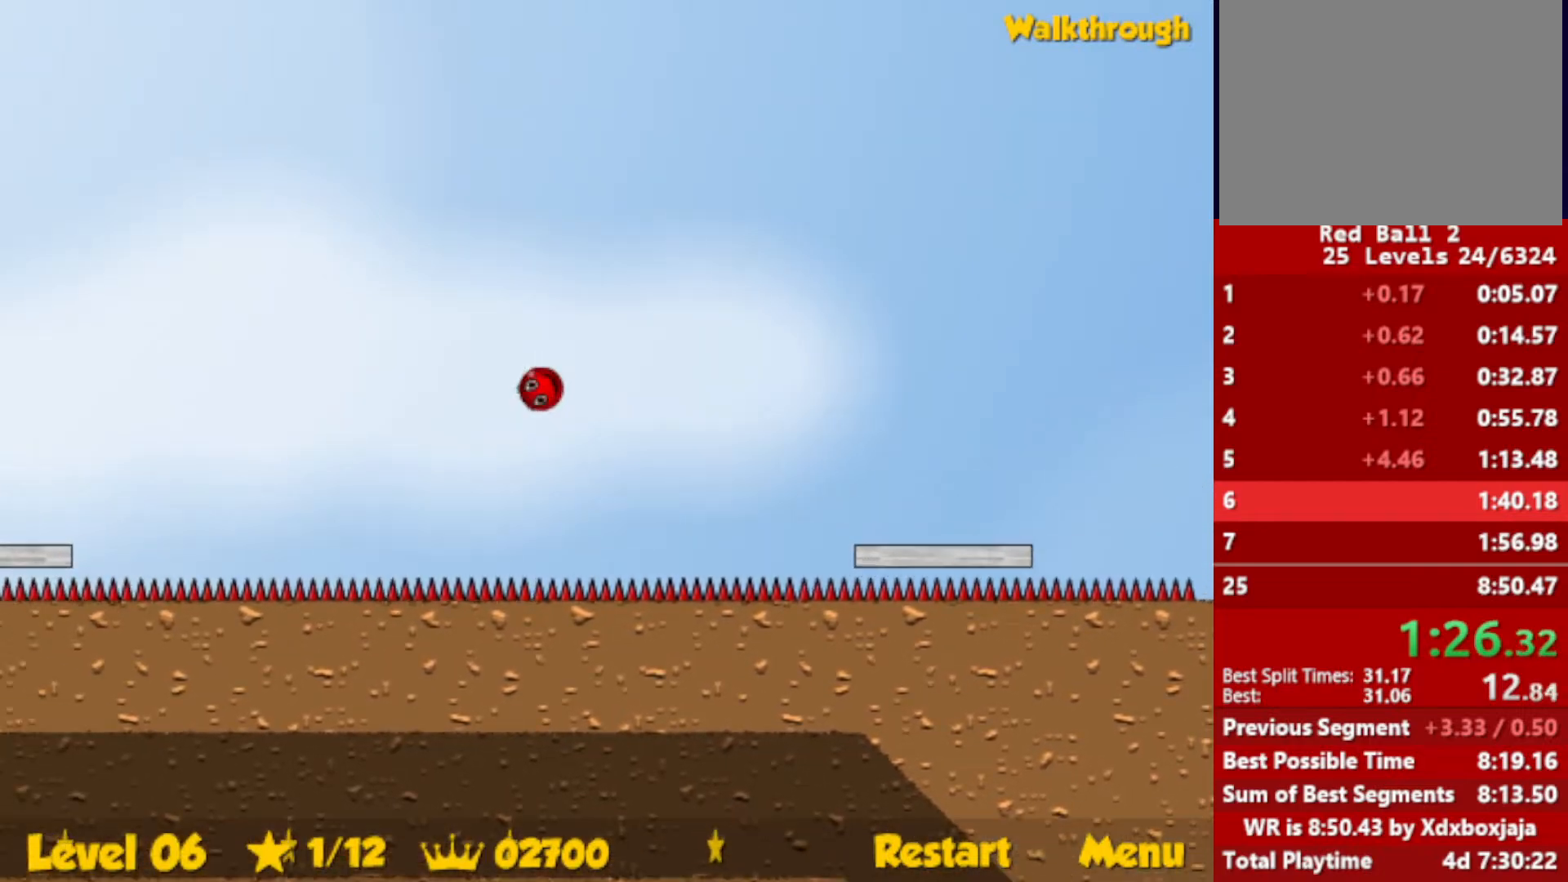
{"keys": ["left", "up"], "events": []}
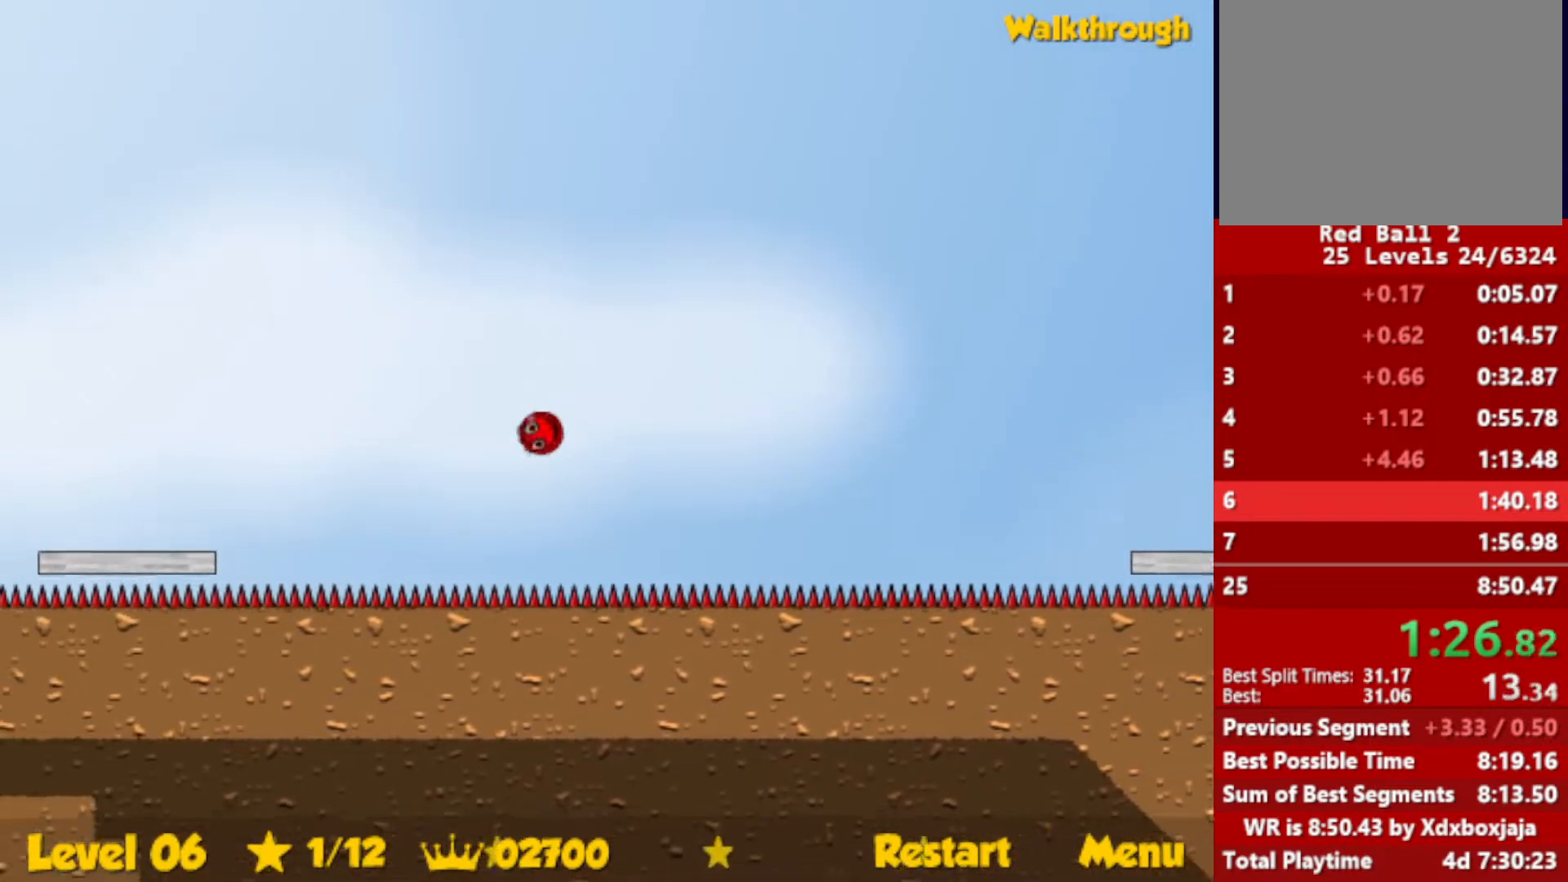
{"keys": [], "events": [[400, "up", "up"], [450, "left", "up"]]}
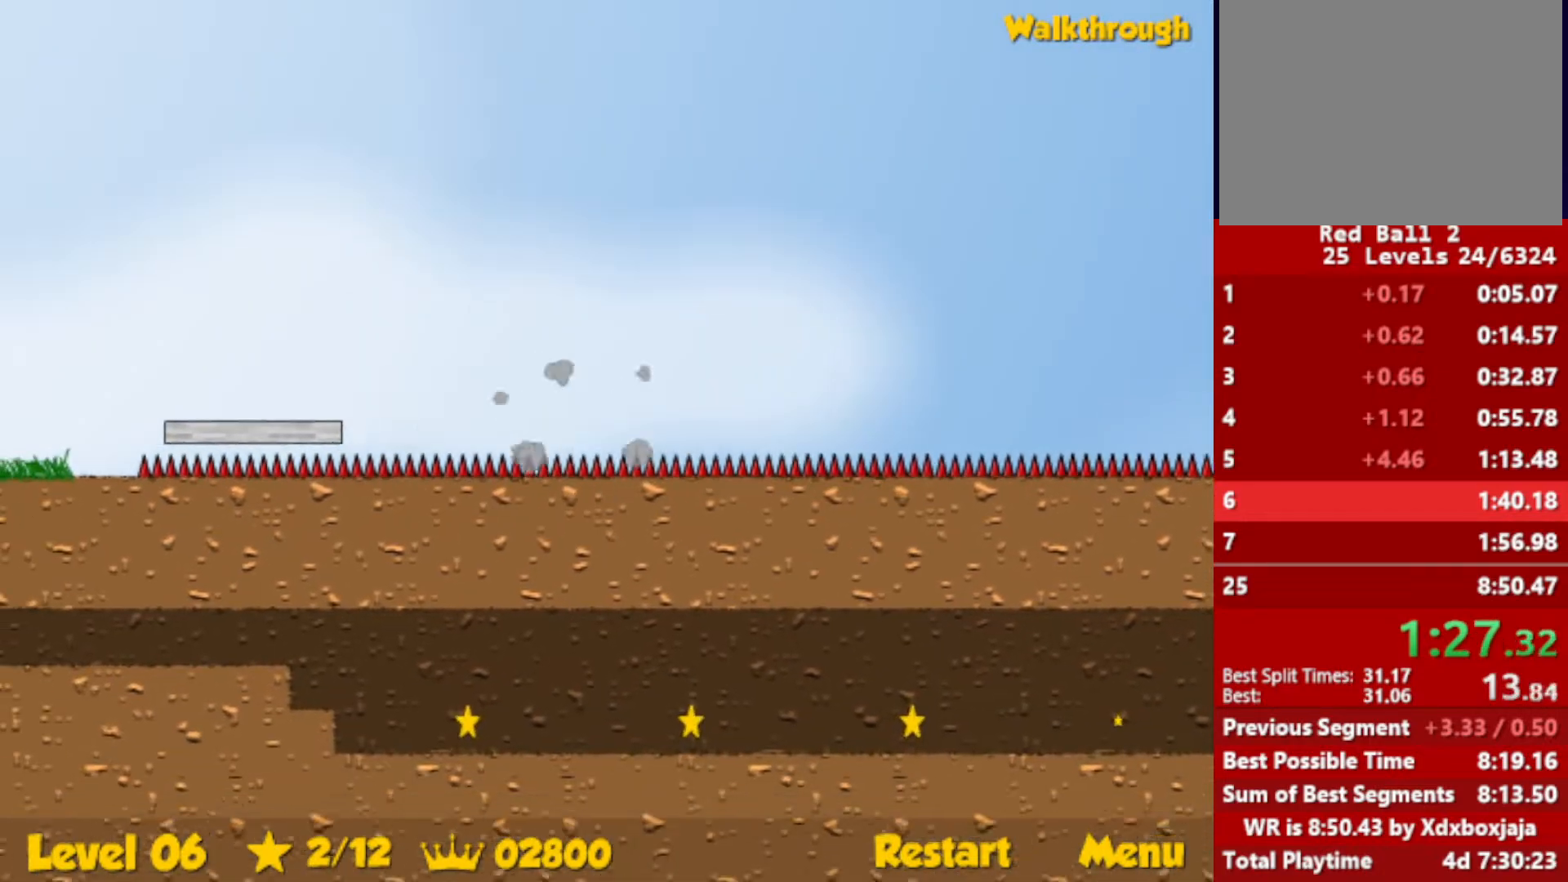
{"keys": [], "events": []}
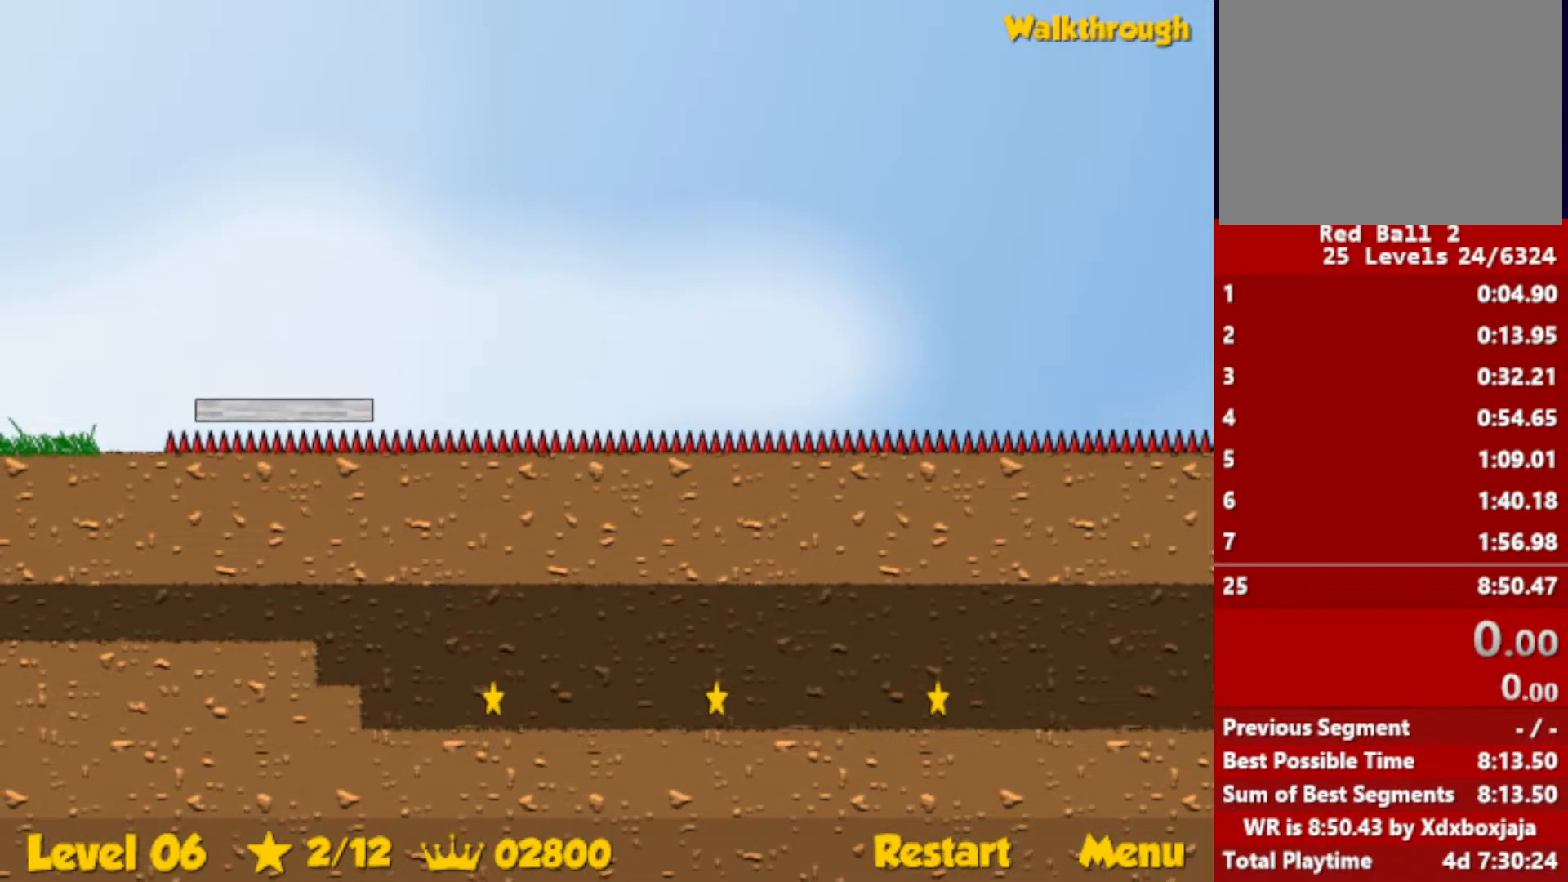
{"keys": [], "events": []}
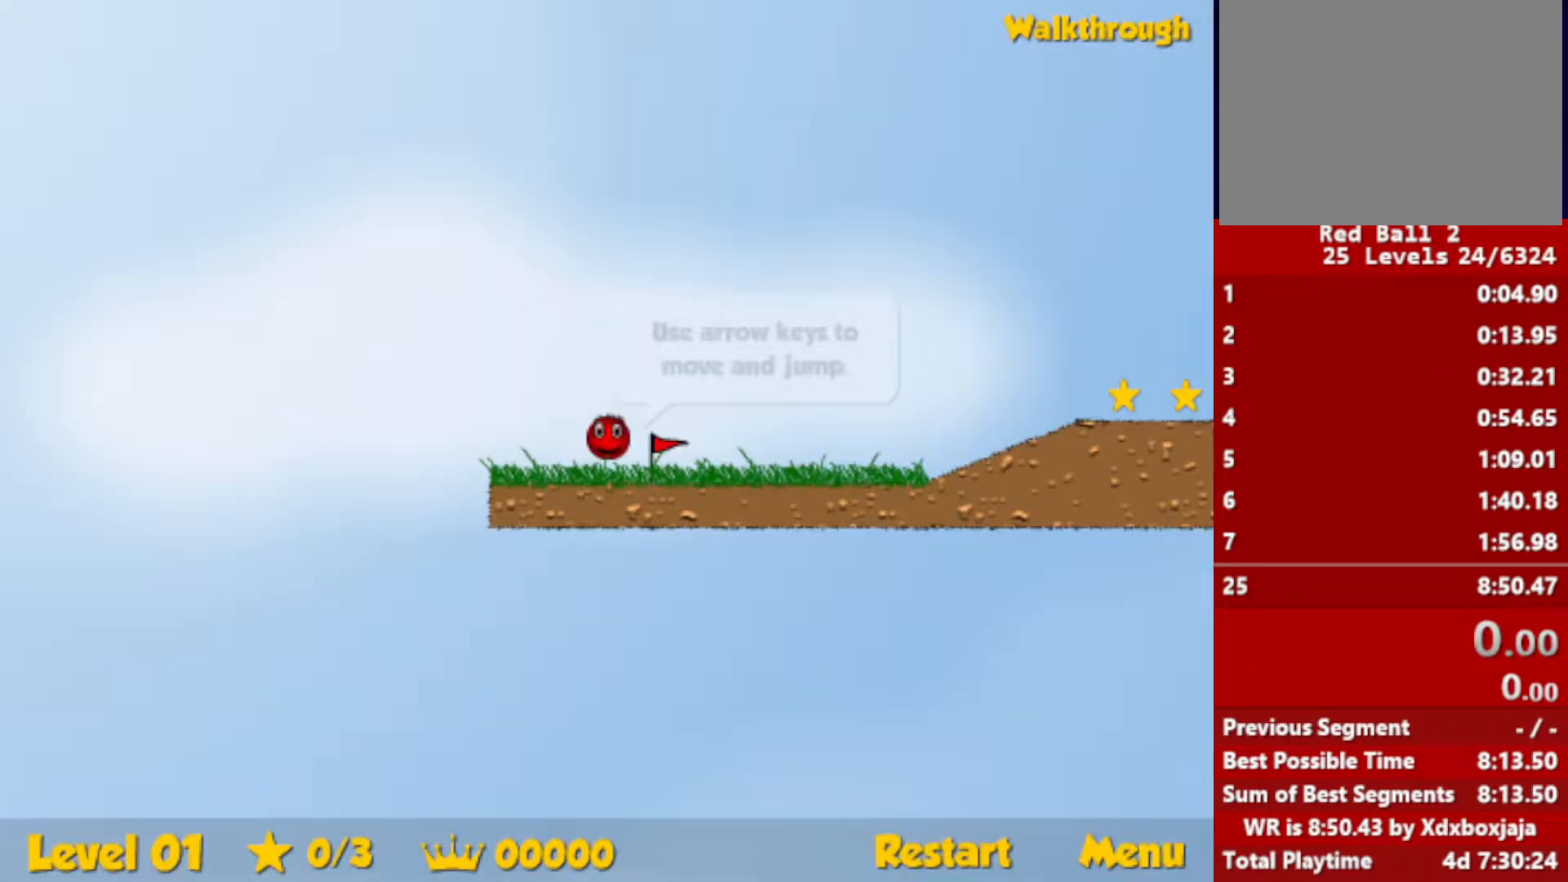
{"keys": ["right"], "events": [[450, "right", "down"]]}
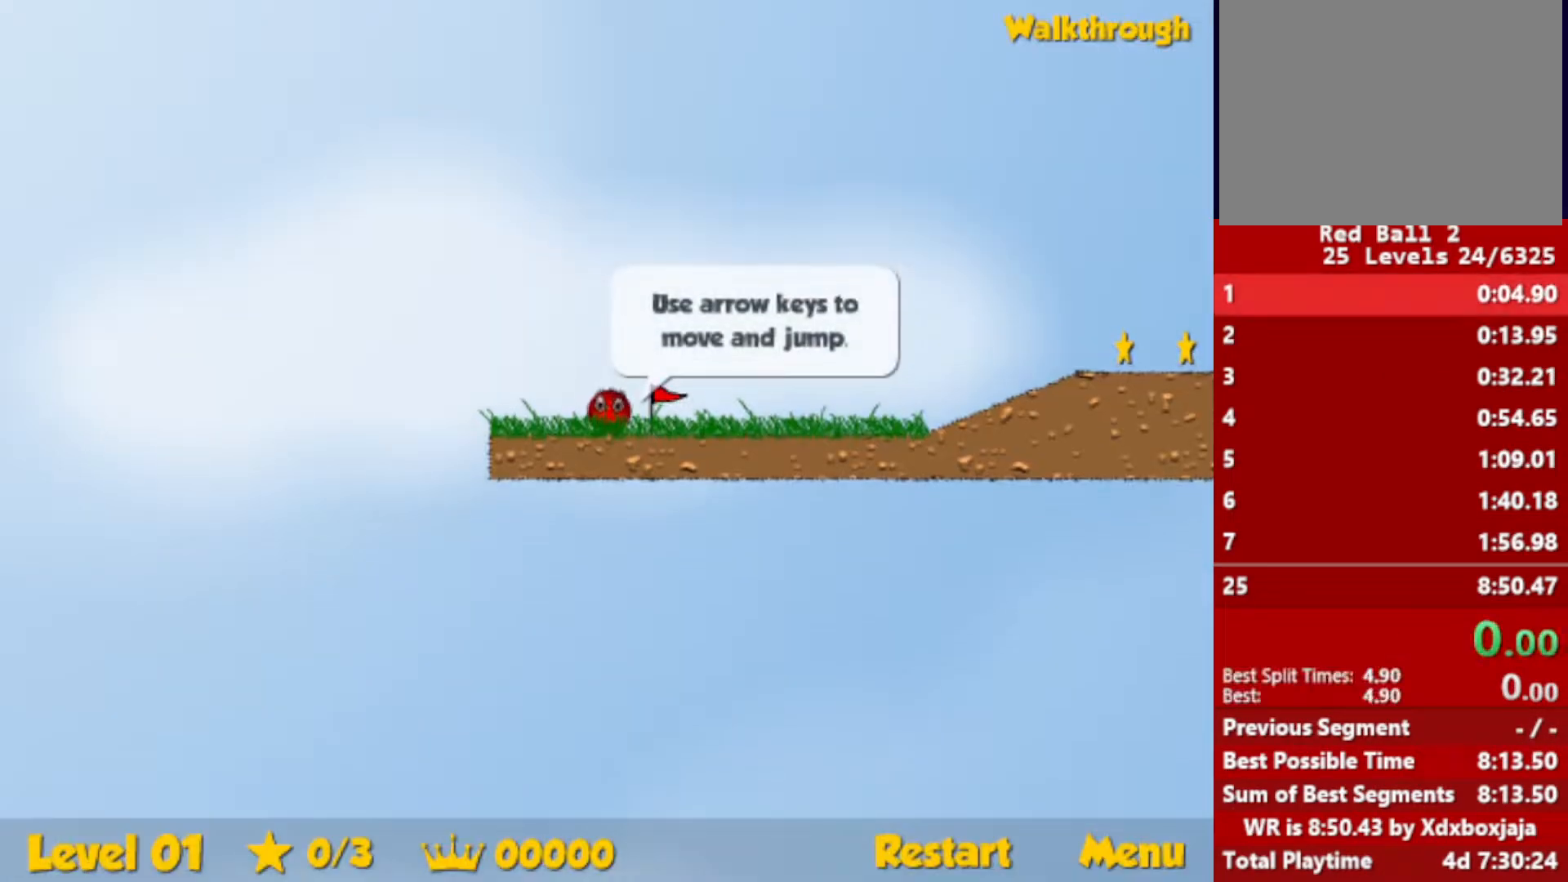
{"keys": ["right"], "events": []}
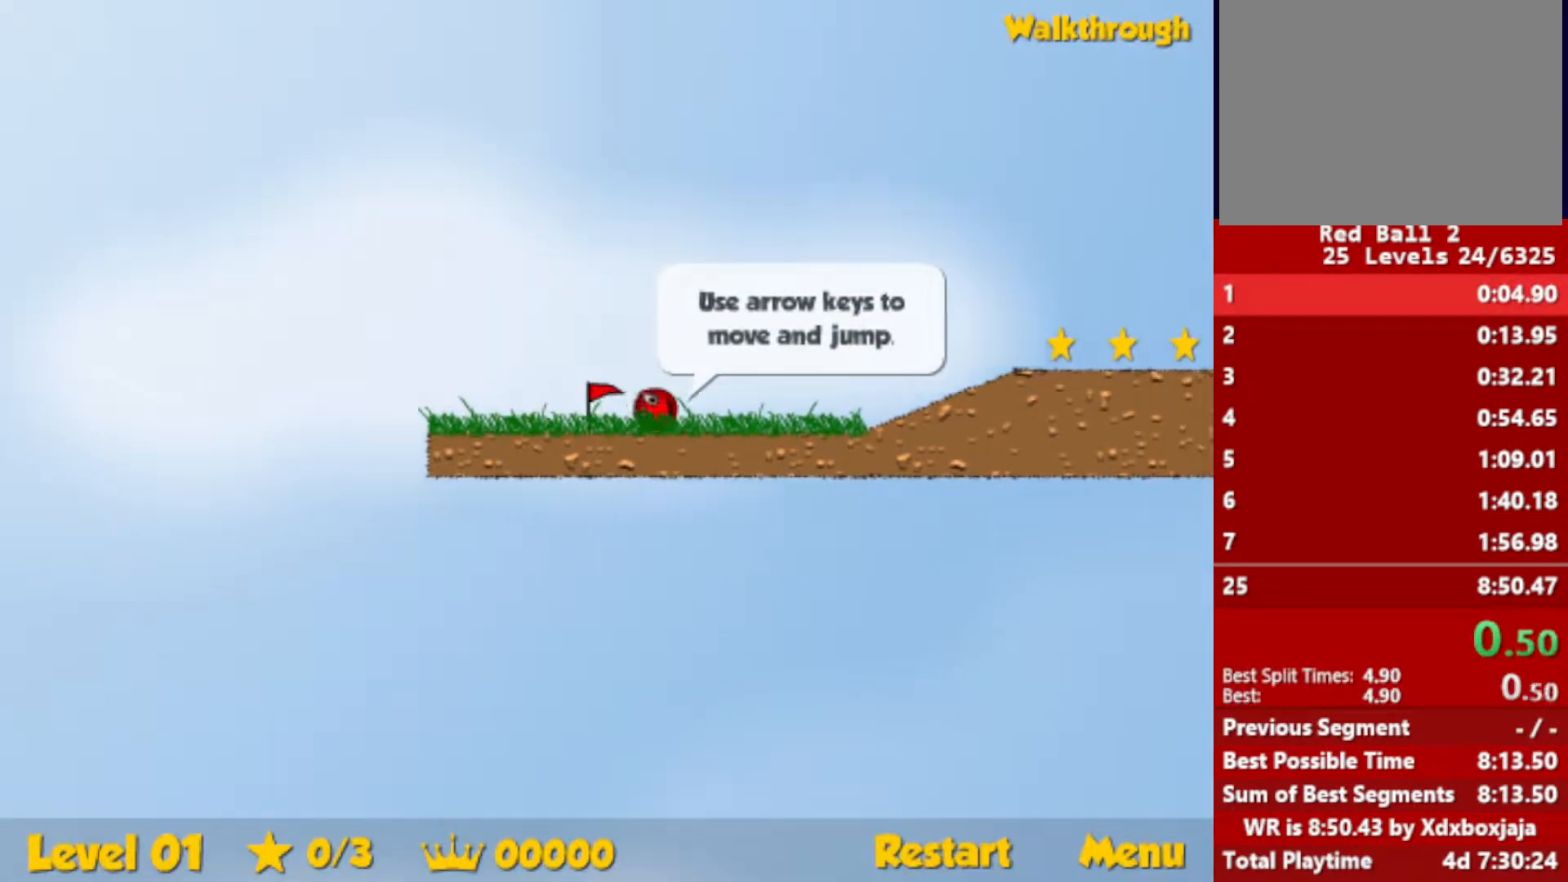
{"keys": ["right"], "events": [[367, "up", "down"], [417, "up", "up"]]}
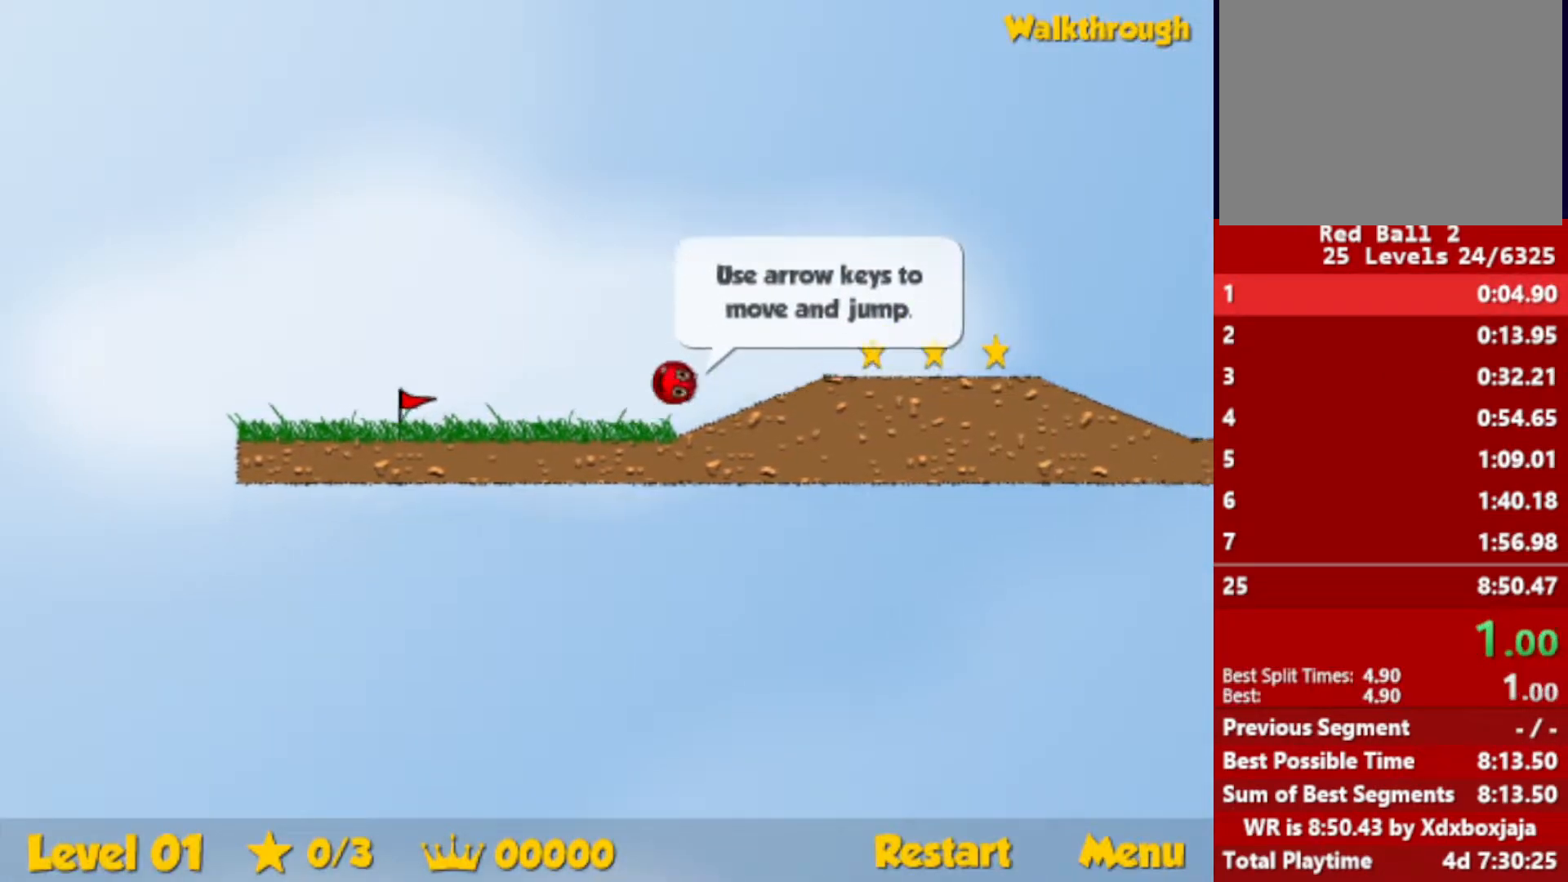
{"keys": ["right"], "events": [[217, "up", "down"], [383, "up", "up"]]}
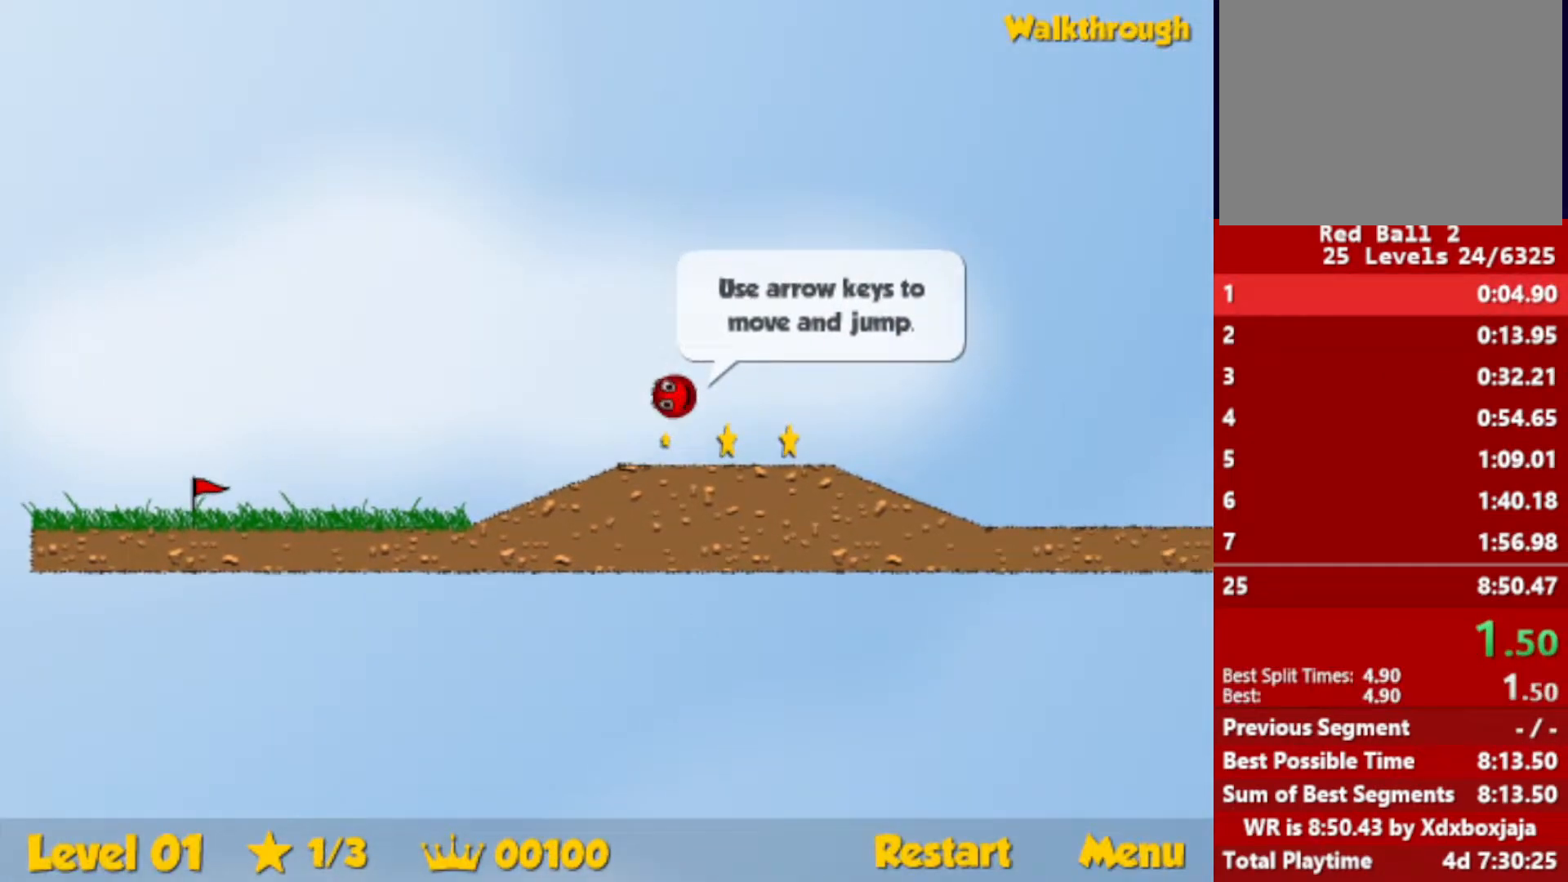
{"keys": ["right"], "events": []}
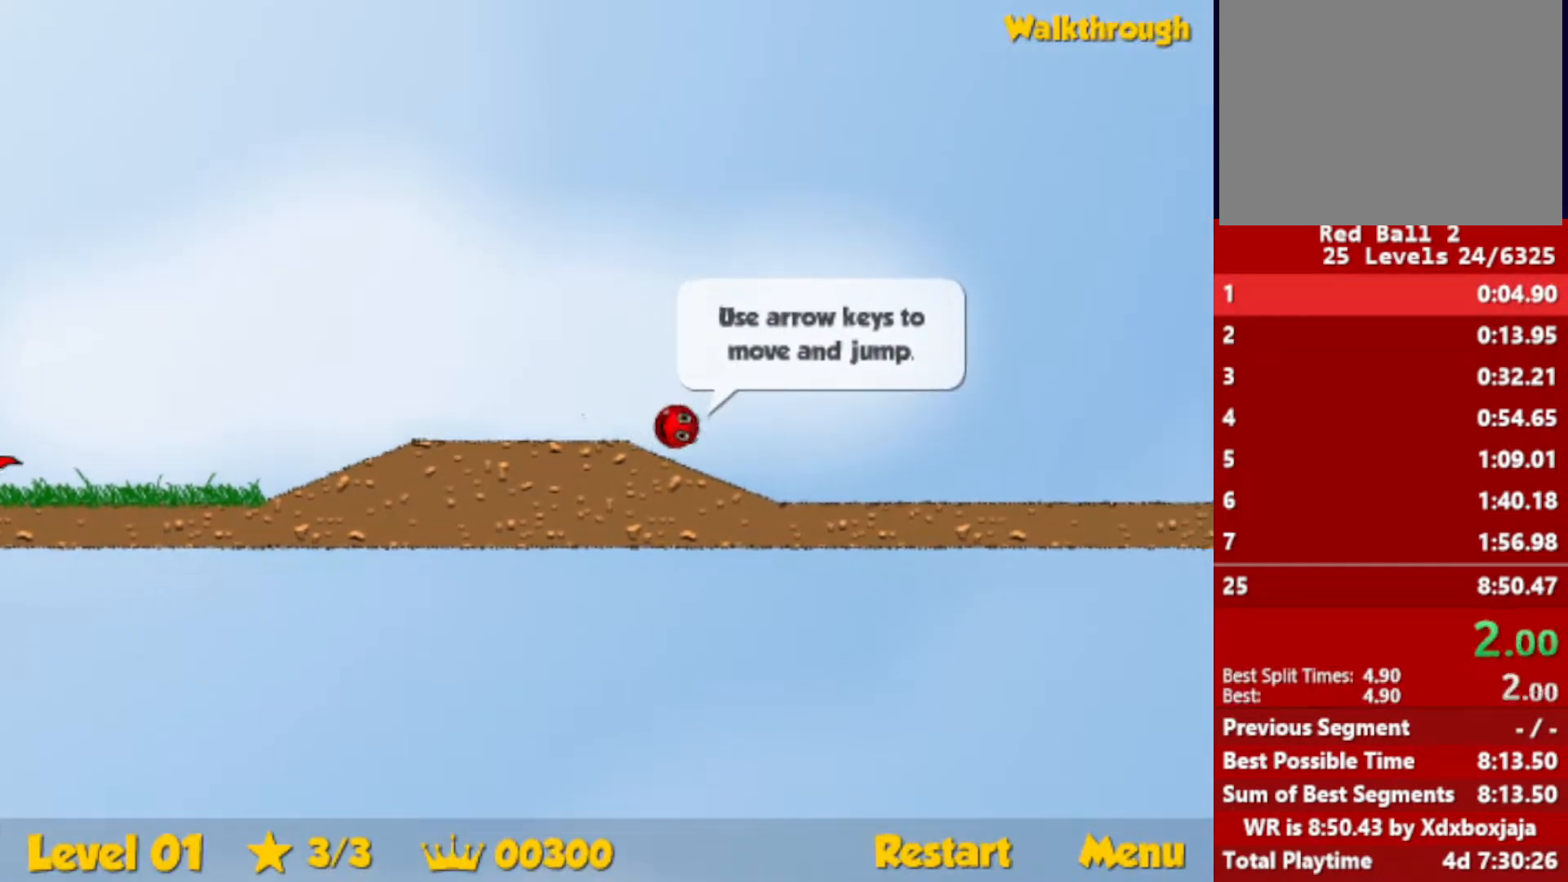
{"keys": [], "events": [[183, "right", "up"]]}
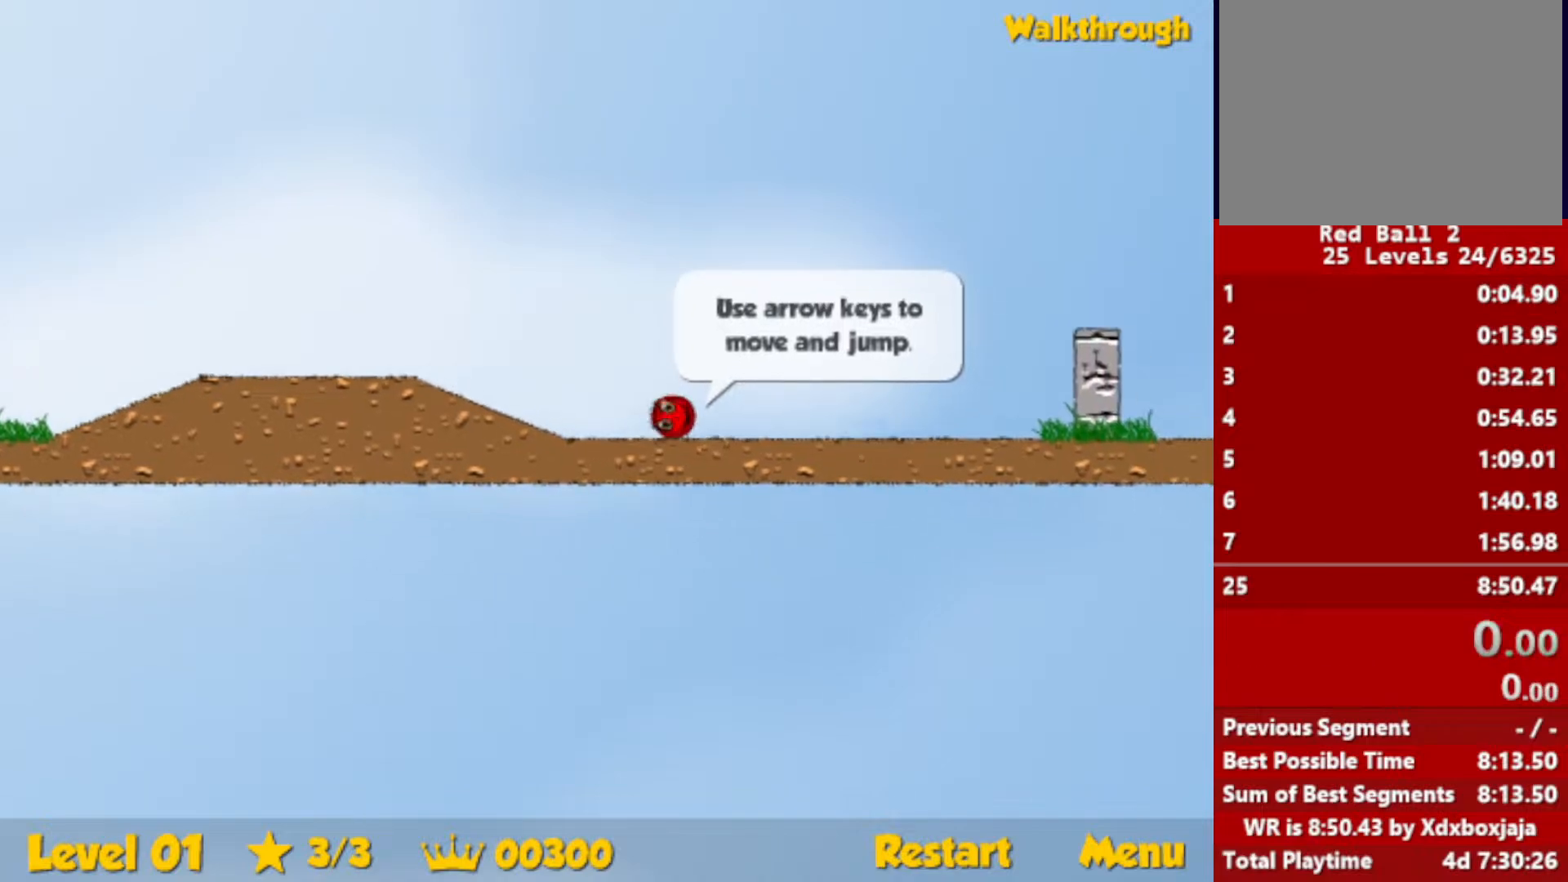
{"keys": [], "events": []}
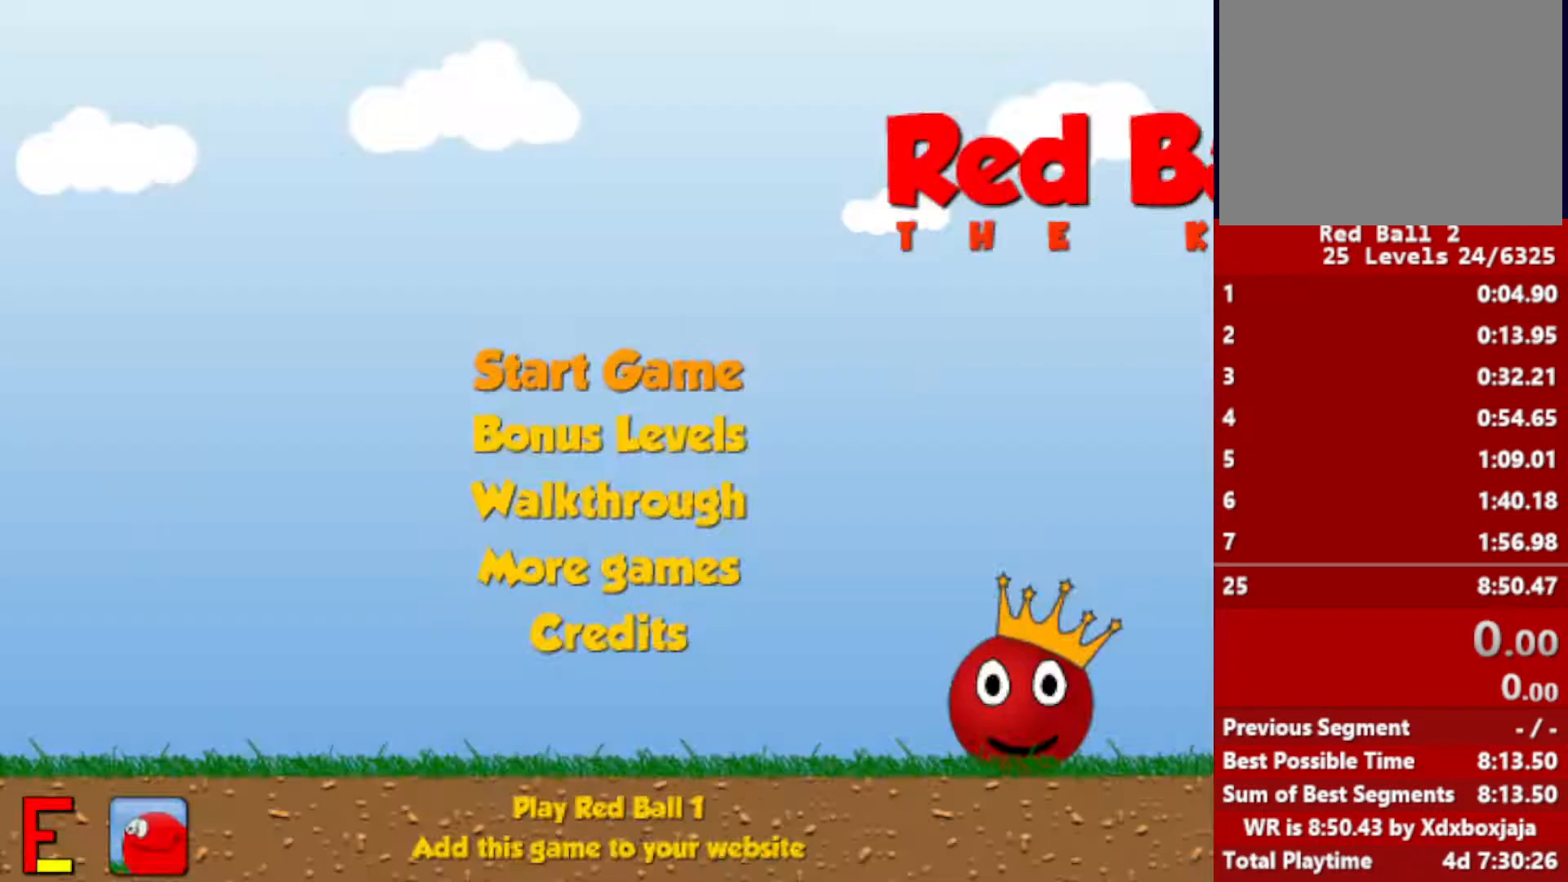
{"keys": [], "events": []}